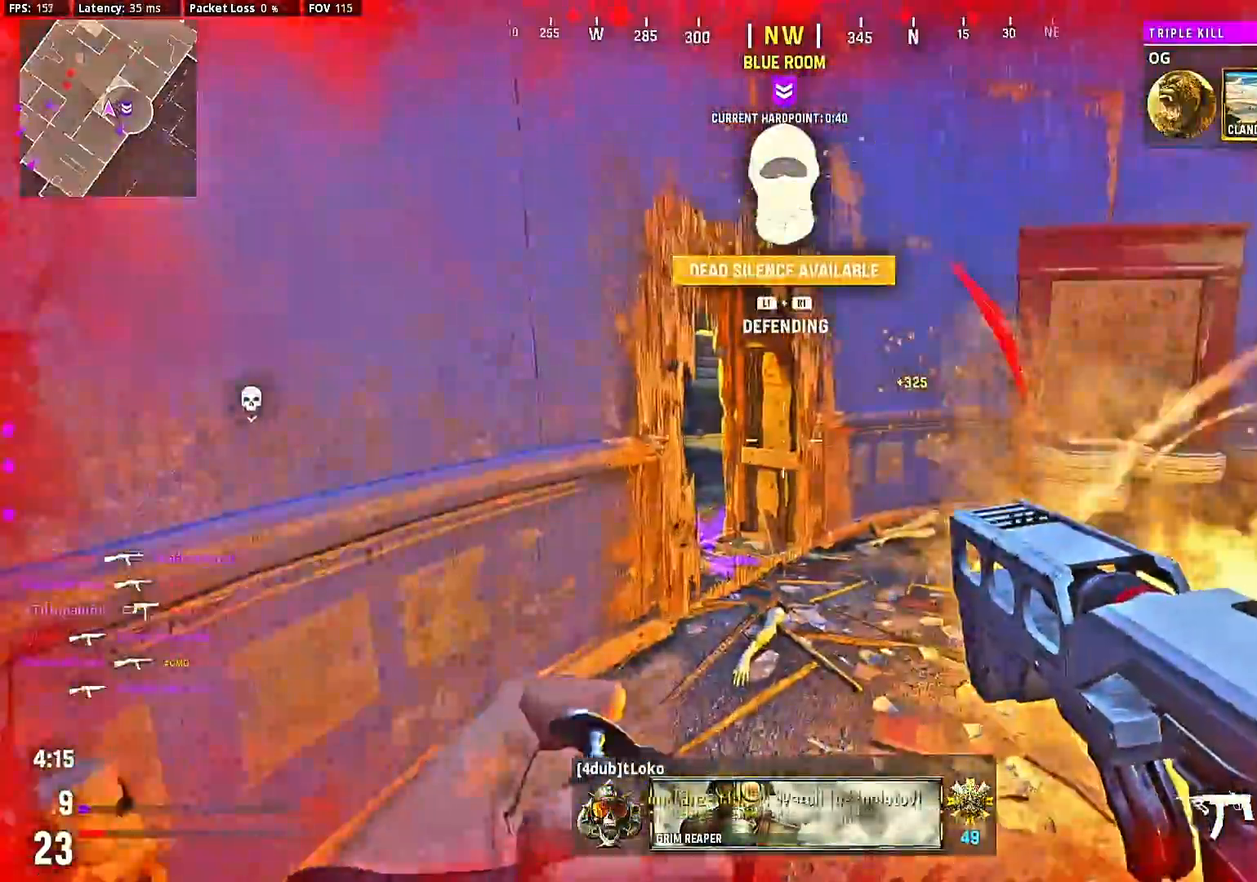
Gameplay with a controller (PlayStation layout); each line is a JSON object with the inputs held at the frame after it. "events" lists button and stick changes between this image and that frame as [ms after this image, input, new state], when the widget could be followed in between. Not read: L3 R3.
{"buttons": [], "left_stick": "up-right", "right_stick": "right", "events": [[267, "left_stick", "up-right"], [367, "right_stick", "left"], [500, "right_stick", "right"]]}
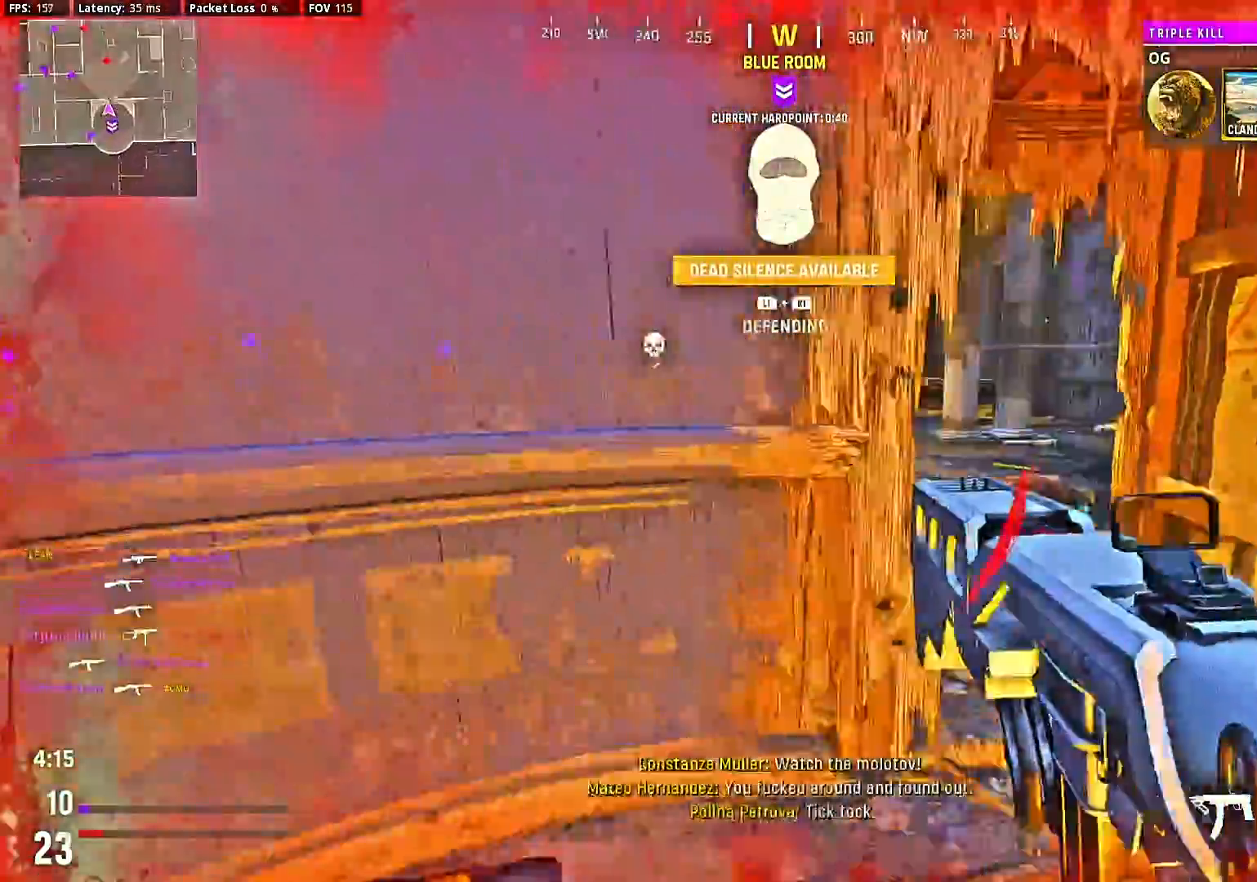
{"buttons": ["L2"], "left_stick": "center", "right_stick": "right"}
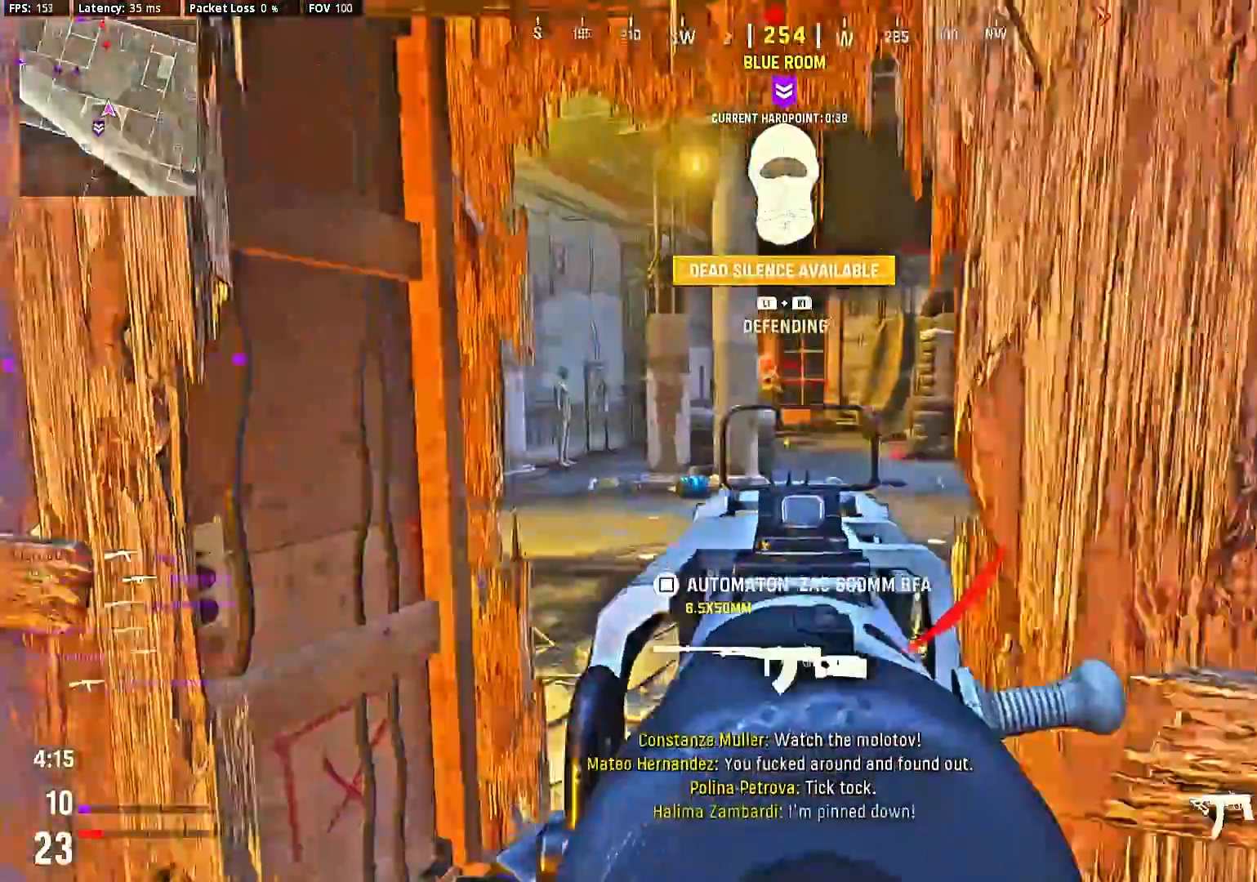
{"buttons": ["L2", "R2"], "left_stick": "down", "right_stick": "right", "events": [[233, "R2", "down"], [233, "left_stick", "down"]]}
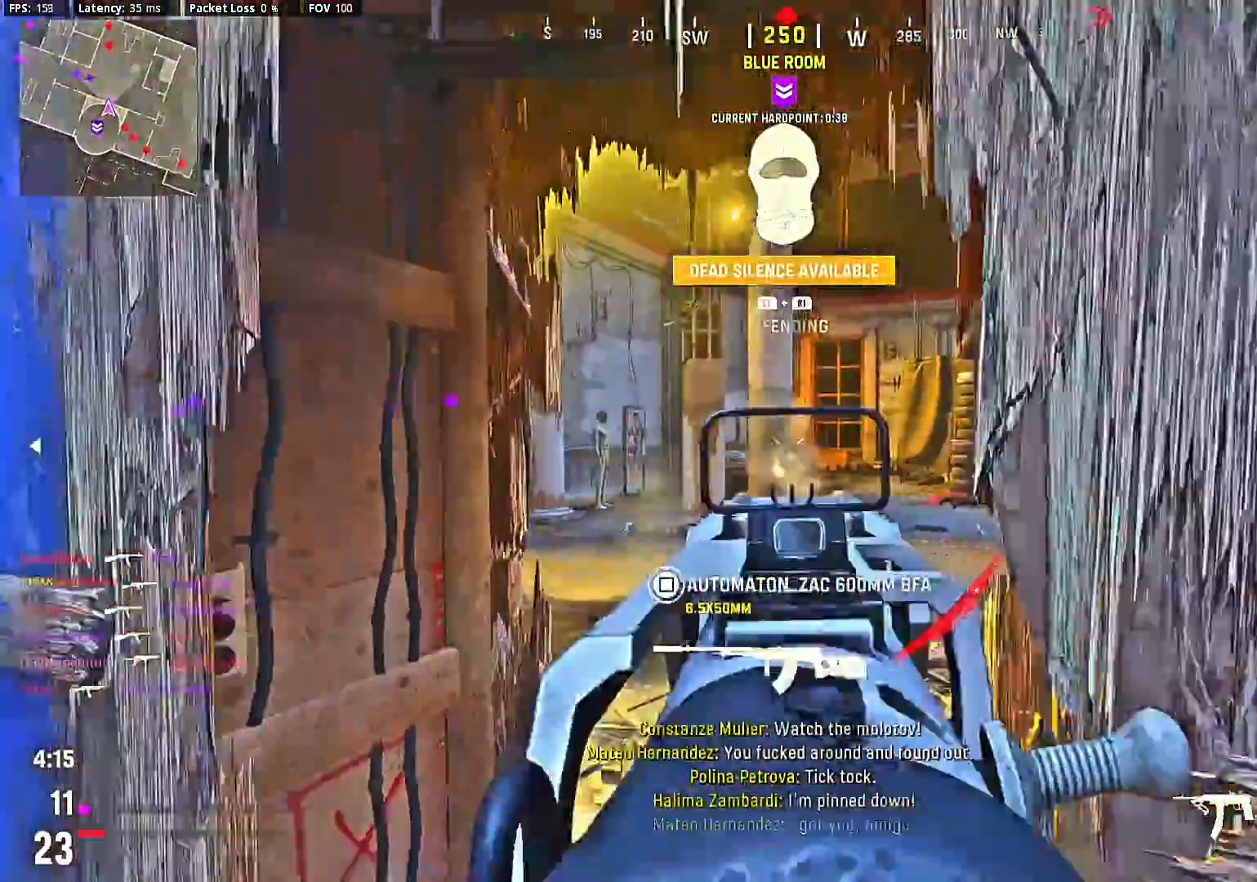
{"buttons": ["L2", "R2"], "left_stick": "center", "right_stick": "center", "events": [[233, "left_stick", "left"], [300, "left_stick", "center"], [300, "right_stick", "center"]]}
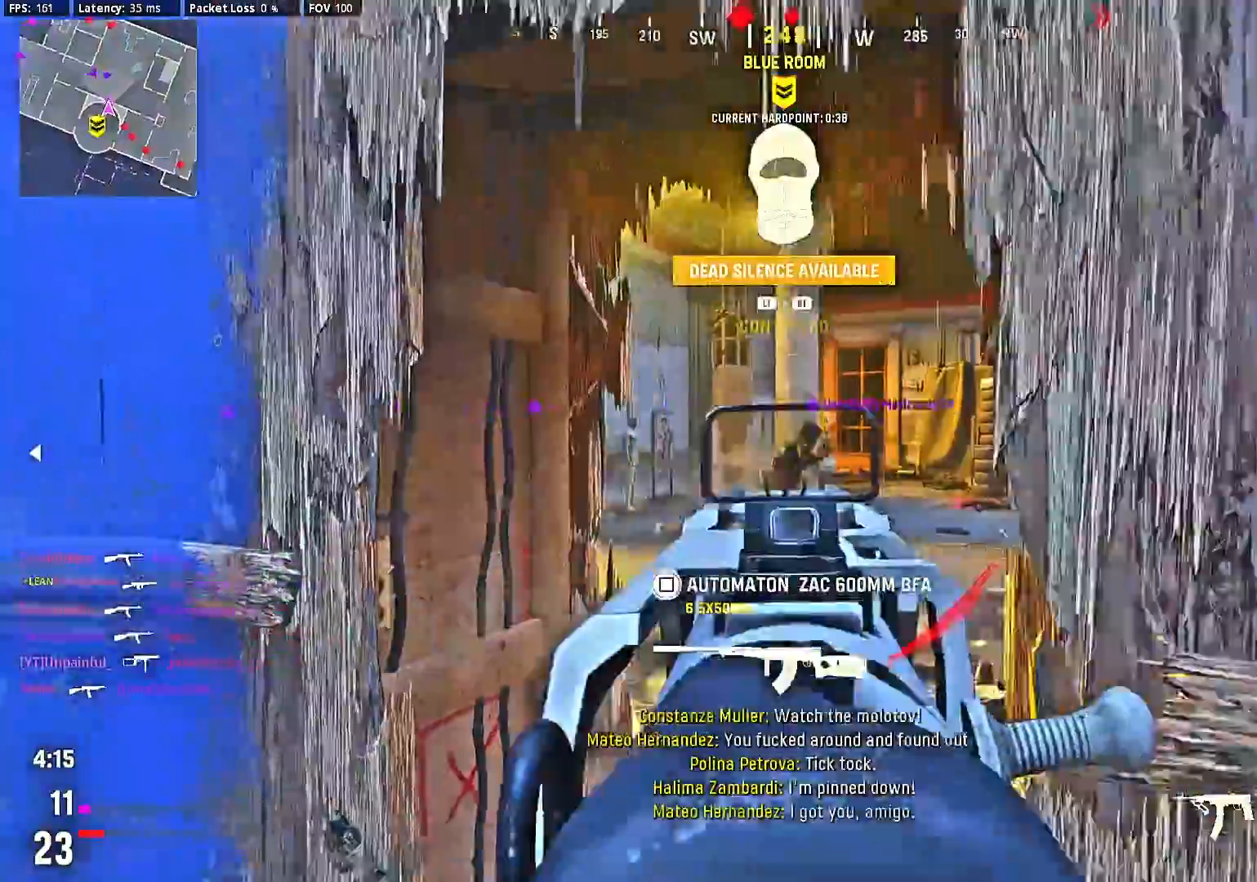
{"buttons": [], "left_stick": "down-right", "right_stick": "left", "events": [[133, "left_stick", "left"], [233, "left_stick", "center"], [333, "R2", "up"], [333, "left_stick", "down-right"], [367, "L2", "up"], [433, "right_stick", "left"]]}
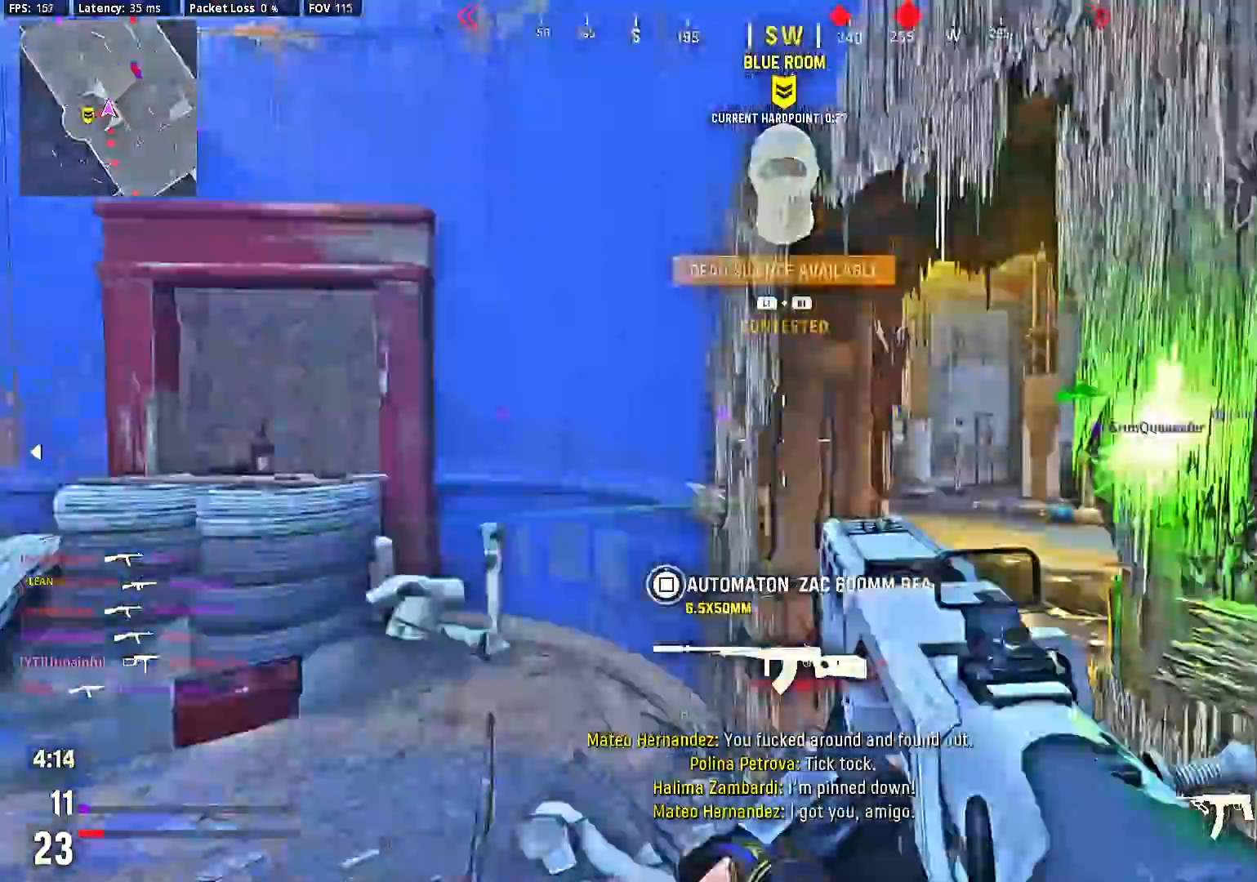
{"buttons": ["L2", "R2"], "left_stick": "center", "right_stick": "down-right", "events": [[33, "left_stick", "center"], [200, "right_stick", "center"], [267, "left_stick", "down-left"], [267, "right_stick", "left"], [367, "right_stick", "center"], [400, "L2", "down"], [400, "R2", "down"], [400, "left_stick", "center"], [433, "right_stick", "down-right"]]}
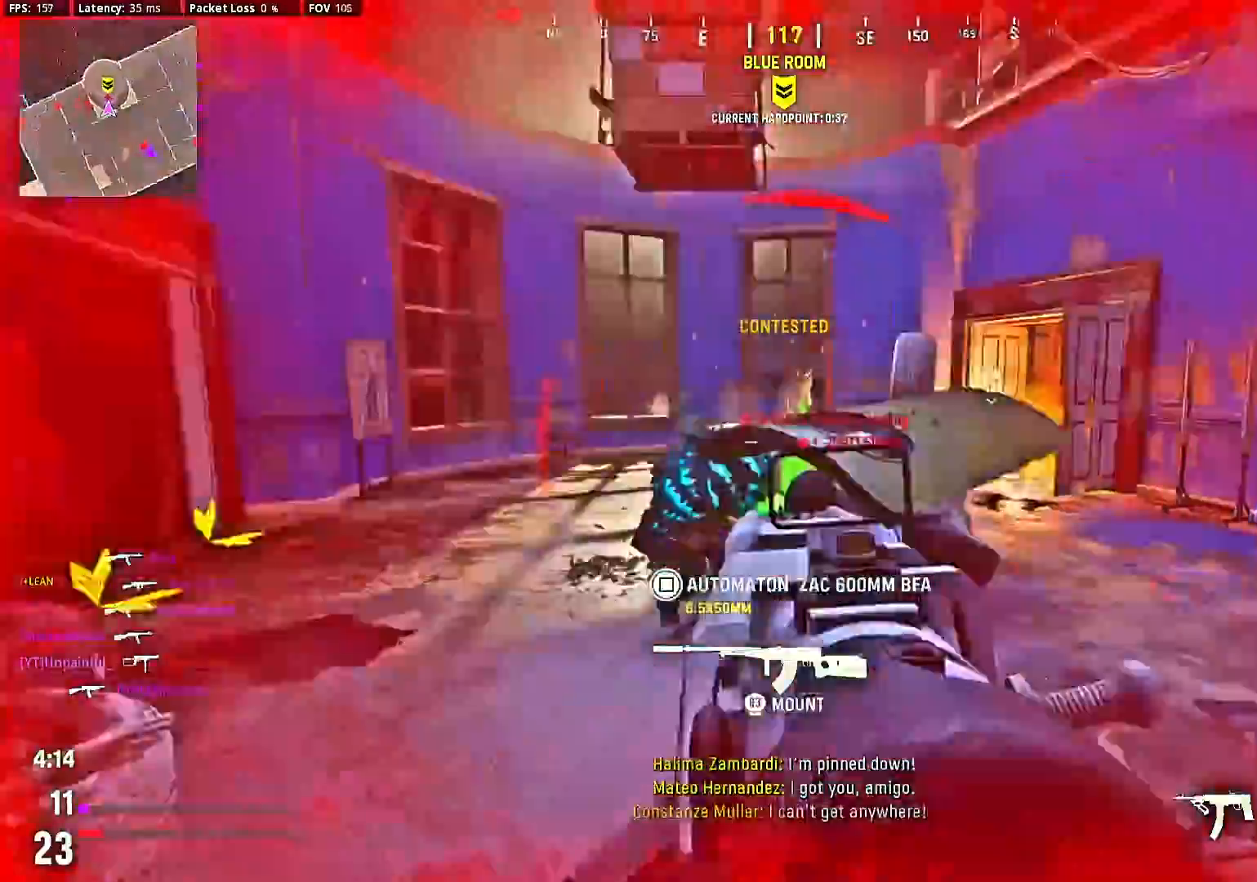
{"buttons": ["R2"], "left_stick": "down-right", "right_stick": "left", "events": [[33, "left_stick", "down"], [200, "right_stick", "left"], [333, "left_stick", "down-right"], [433, "right_stick", "center"], [500, "L2", "up"], [500, "right_stick", "left"]]}
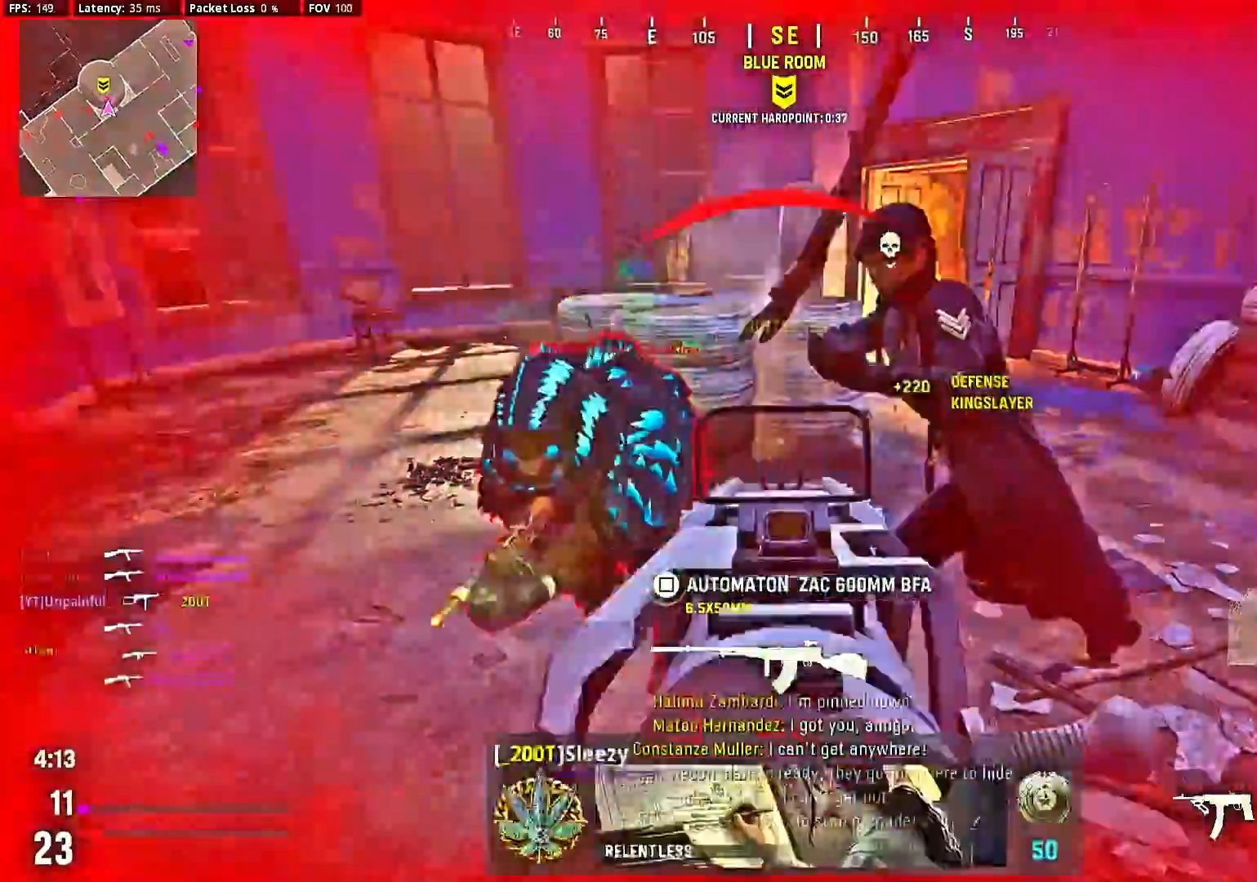
{"buttons": [], "left_stick": "down-right", "right_stick": "left", "events": [[33, "R2", "up"], [67, "left_stick", "up-right"], [200, "right_stick", "center"], [267, "right_stick", "right"], [400, "left_stick", "down-right"], [400, "right_stick", "left"]]}
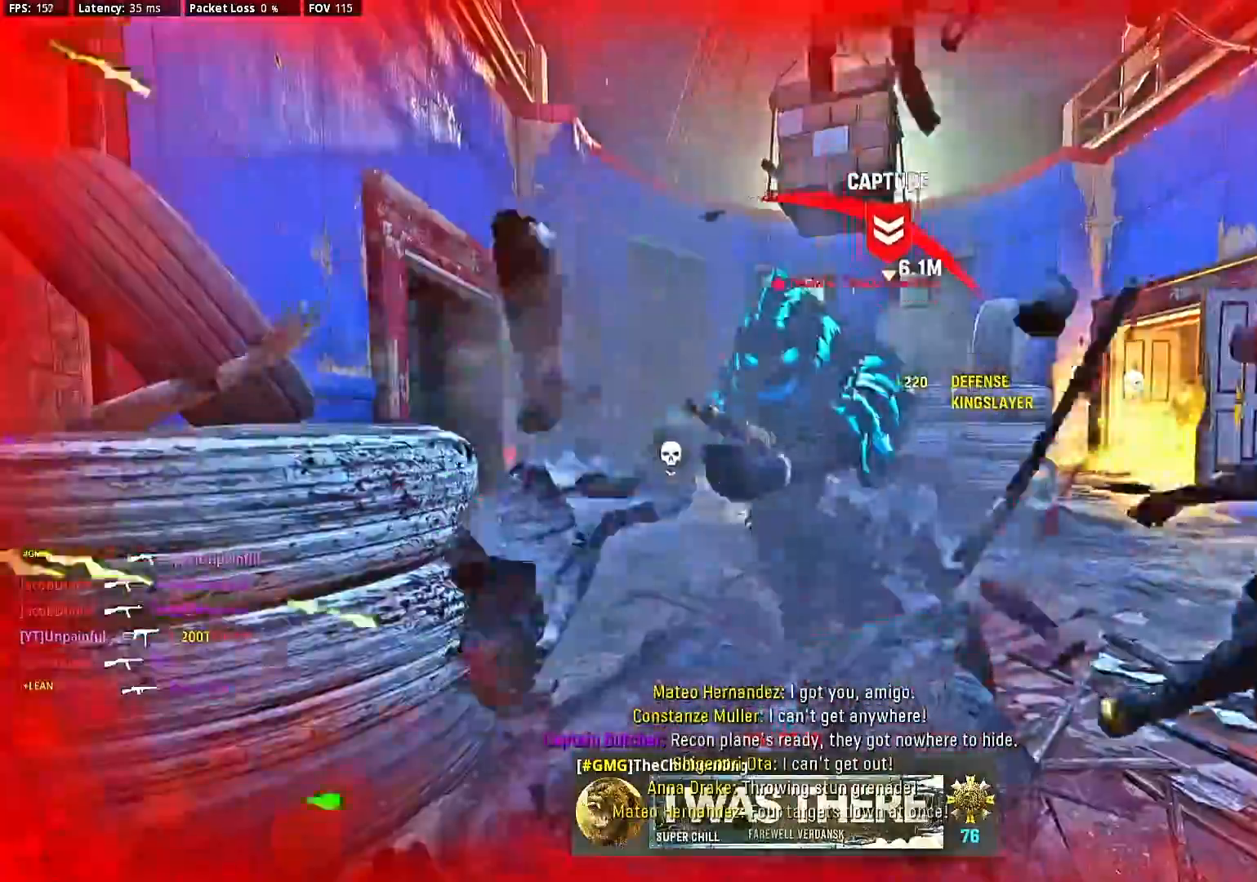
{"buttons": [], "left_stick": "center", "right_stick": "center", "events": [[33, "right_stick", "center"], [133, "left_stick", "center"], [233, "SQUARE", "down"], [300, "SQUARE", "up"], [367, "SQUARE", "down"], [433, "SQUARE", "up"]]}
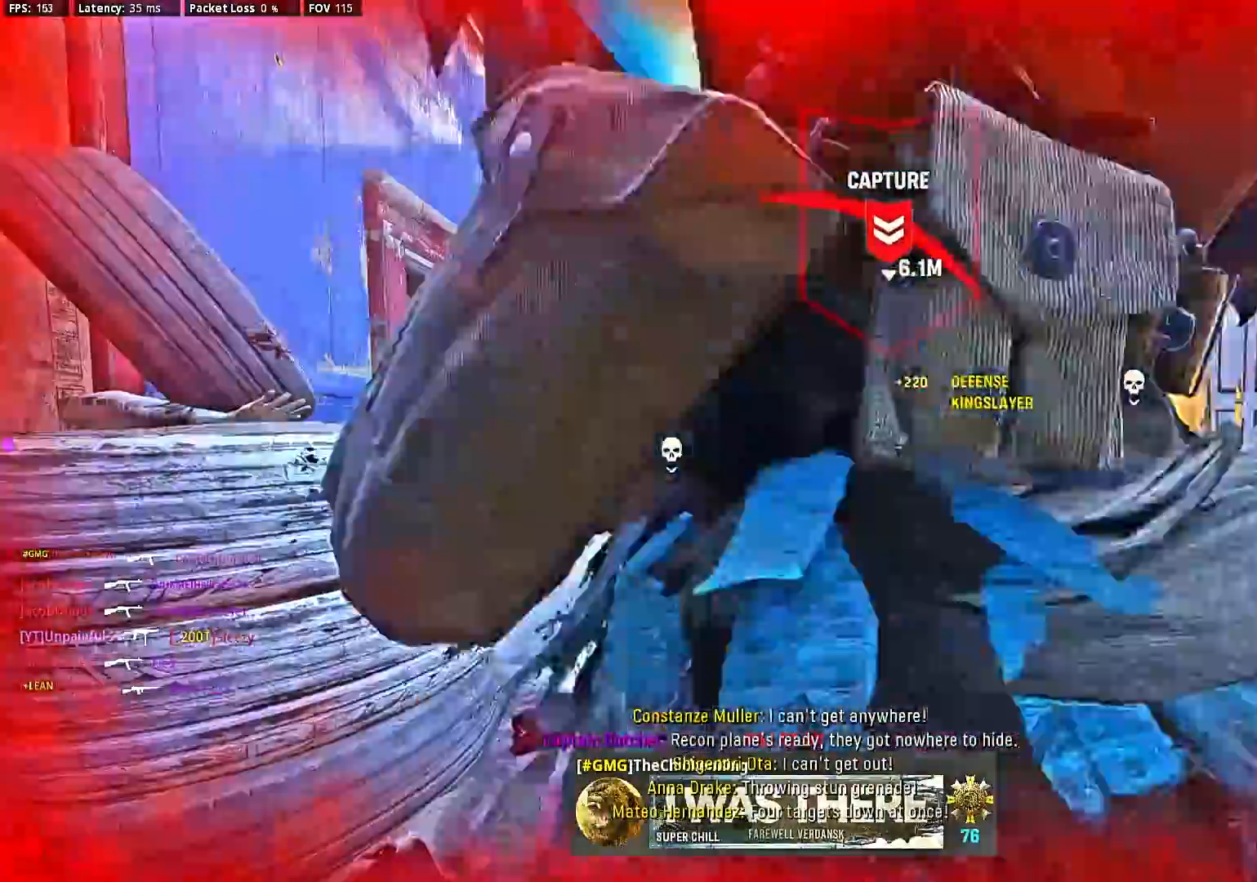
{"buttons": [], "left_stick": "up-right", "right_stick": "center", "events": [[33, "SQUARE", "down"], [100, "SQUARE", "up"], [167, "SQUARE", "down"], [267, "SQUARE", "up"], [367, "SQUARE", "down"], [367, "left_stick", "up-right"], [433, "SQUARE", "up"]]}
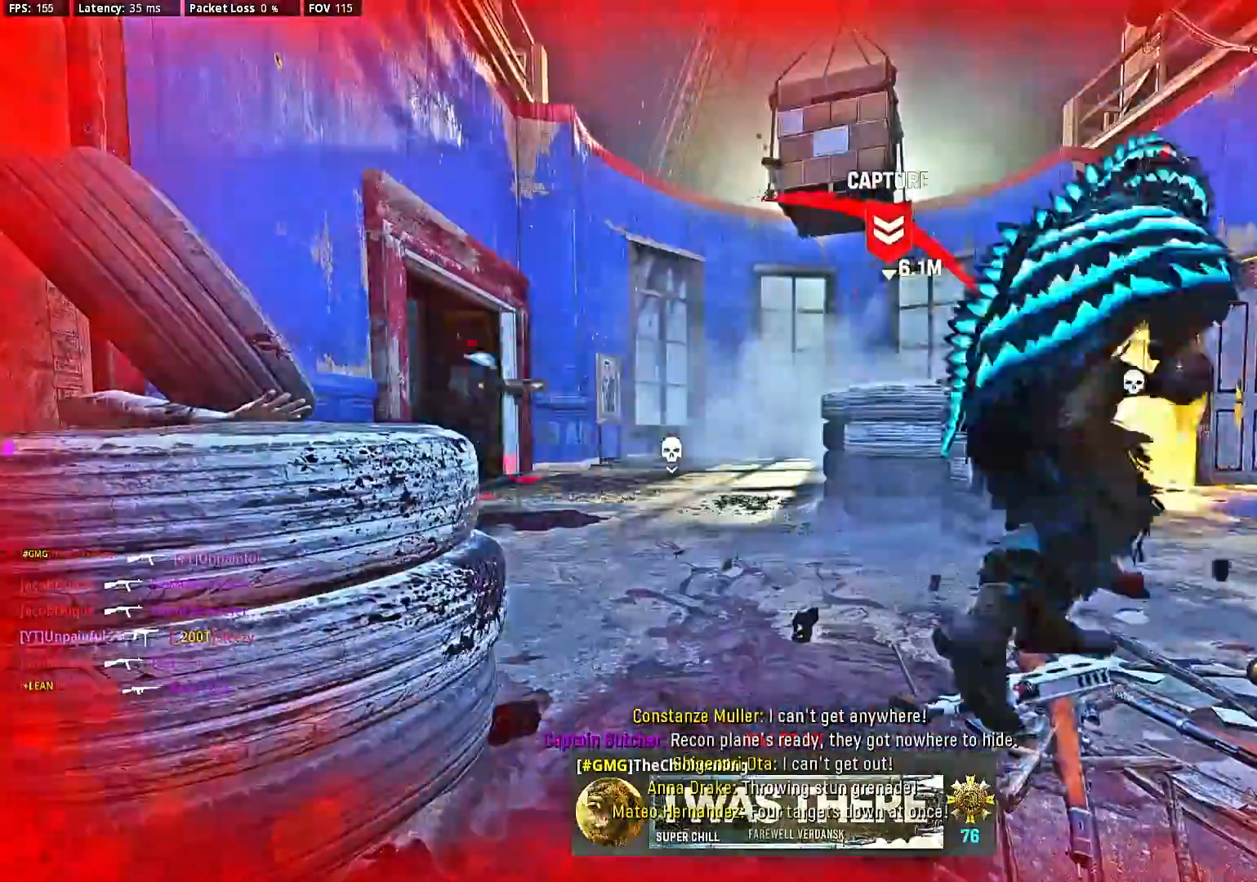
{"buttons": ["SQUARE"], "left_stick": "up-right", "right_stick": "center", "events": [[33, "SQUARE", "down"], [67, "SQUARE", "up"], [200, "SQUARE", "down"], [267, "SQUARE", "up"], [333, "SQUARE", "down"], [400, "SQUARE", "up"], [467, "SQUARE", "down"]]}
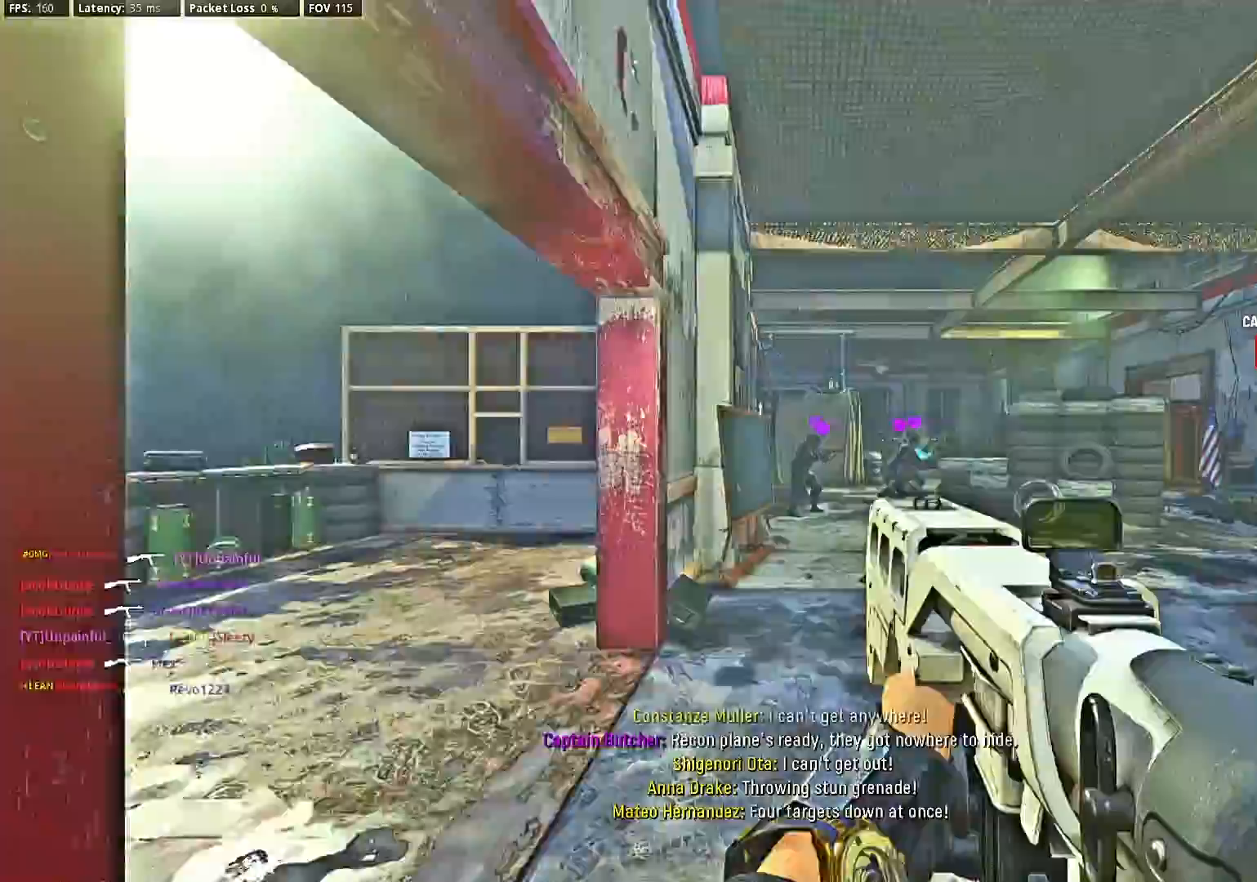
{"buttons": [], "left_stick": "center", "right_stick": "right", "events": [[33, "SQUARE", "up"], [133, "SQUARE", "down"], [200, "SQUARE", "up"], [333, "left_stick", "center"], [400, "left_stick", "up"], [467, "left_stick", "center"], [467, "right_stick", "right"]]}
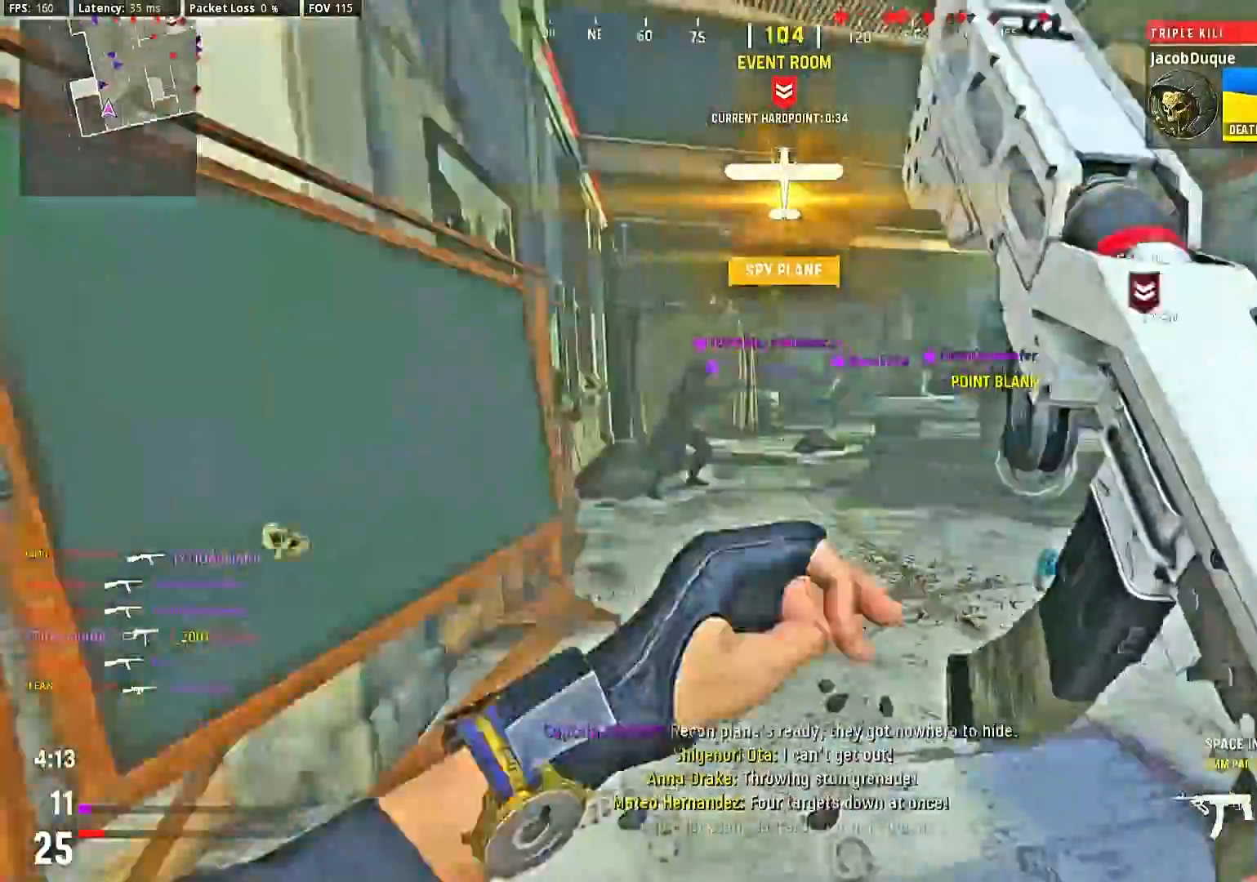
{"buttons": [], "left_stick": "center", "right_stick": "center", "events": [[67, "left_stick", "up"], [267, "left_stick", "center"], [367, "DPAD_RIGHT", "down"], [400, "DPAD_RIGHT", "up"], [400, "right_stick", "center"]]}
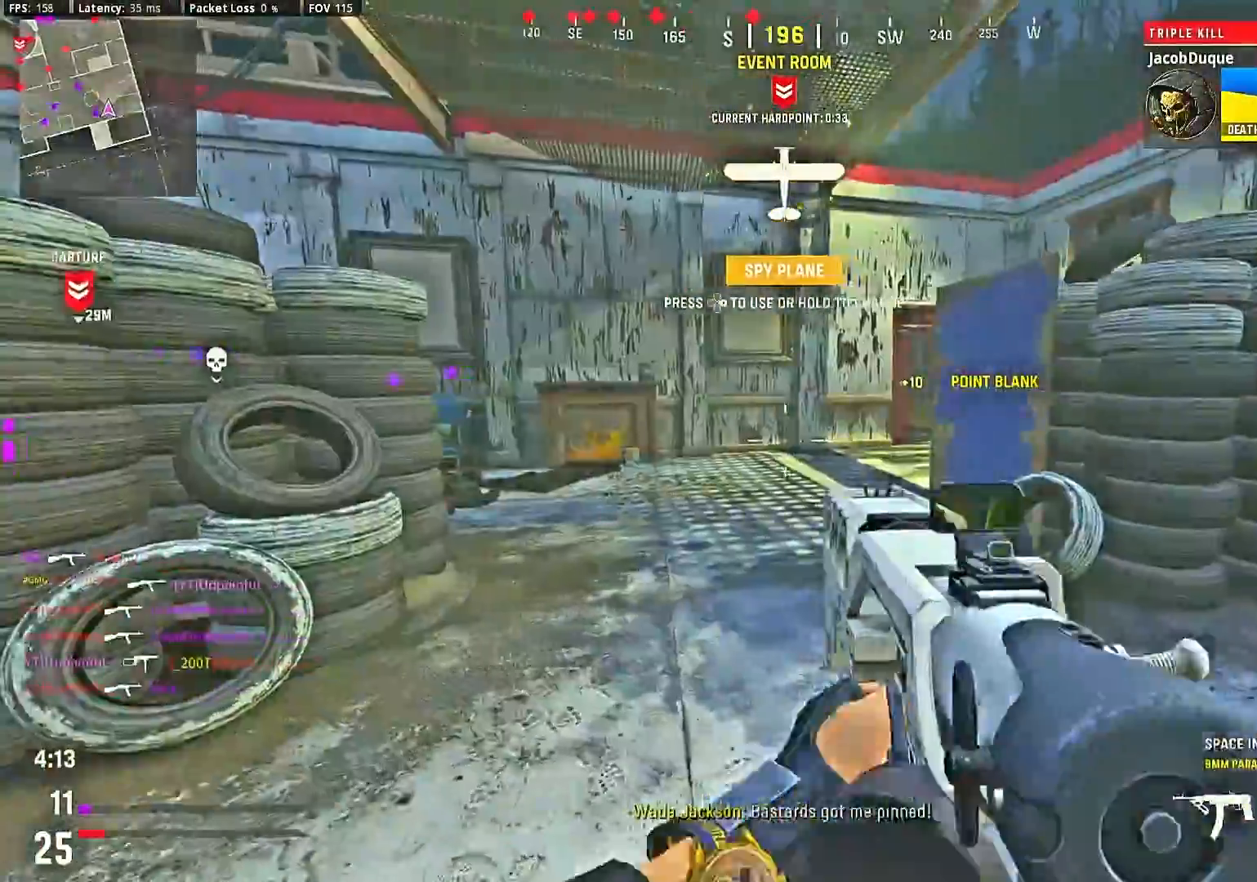
{"buttons": [], "left_stick": "up-right", "right_stick": "right", "events": [[33, "right_stick", "left"], [67, "left_stick", "up"], [167, "left_stick", "center"], [233, "left_stick", "up"], [333, "left_stick", "up-right"], [333, "right_stick", "right"]]}
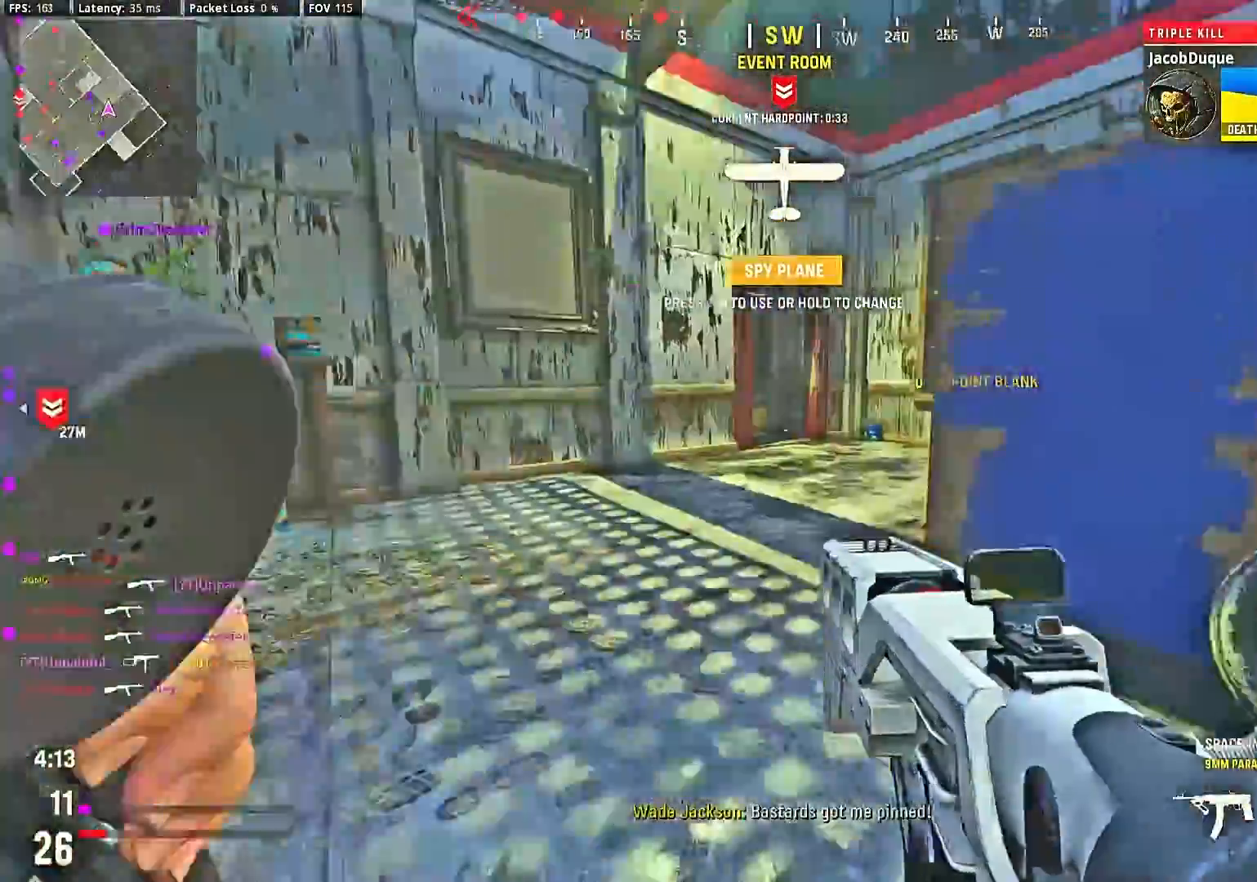
{"buttons": [], "left_stick": "up", "right_stick": "left", "events": [[67, "right_stick", "center"], [200, "left_stick", "center"], [233, "right_stick", "right"], [300, "right_stick", "center"], [333, "left_stick", "up"], [400, "left_stick", "center"], [500, "left_stick", "up"], [500, "right_stick", "left"]]}
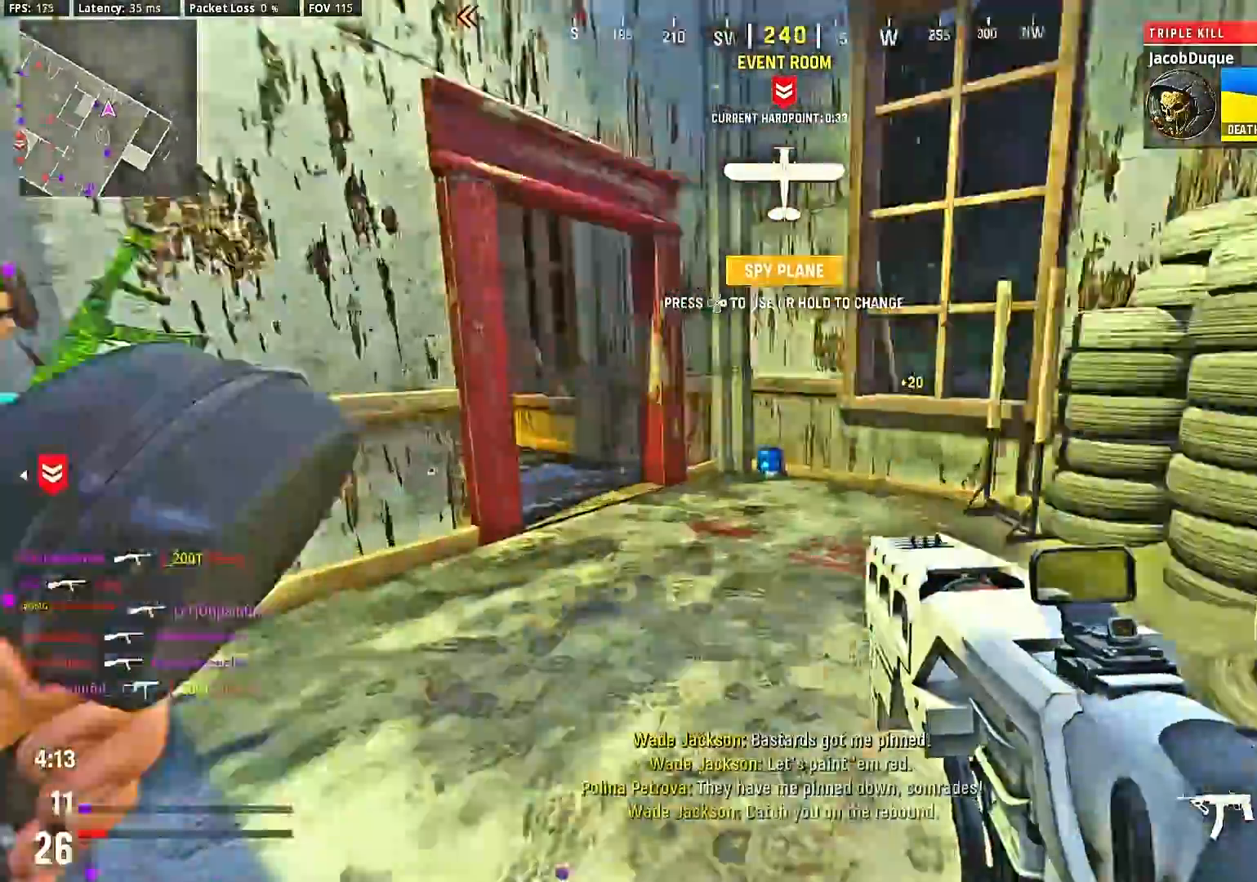
{"buttons": [], "left_stick": "center", "right_stick": "left", "events": [[67, "left_stick", "center"], [67, "right_stick", "right"], [167, "left_stick", "up"], [267, "left_stick", "center"], [267, "right_stick", "left"], [333, "right_stick", "right"], [500, "right_stick", "left"]]}
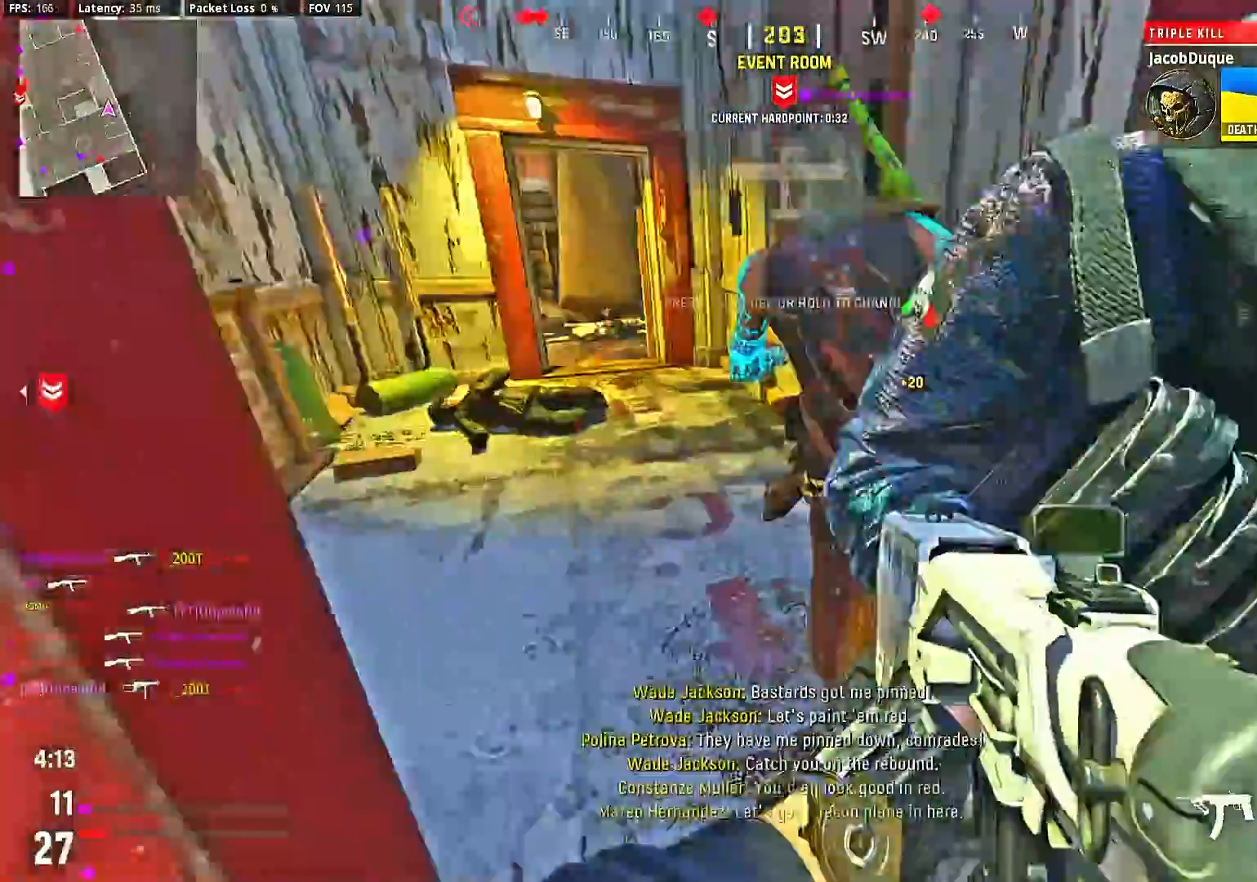
{"buttons": ["R2"], "left_stick": "down-right", "right_stick": "right", "events": [[67, "right_stick", "right"], [100, "R2", "down"], [100, "left_stick", "down-left"], [200, "left_stick", "down"], [300, "L2", "down"], [400, "L2", "up"], [500, "left_stick", "down-right"]]}
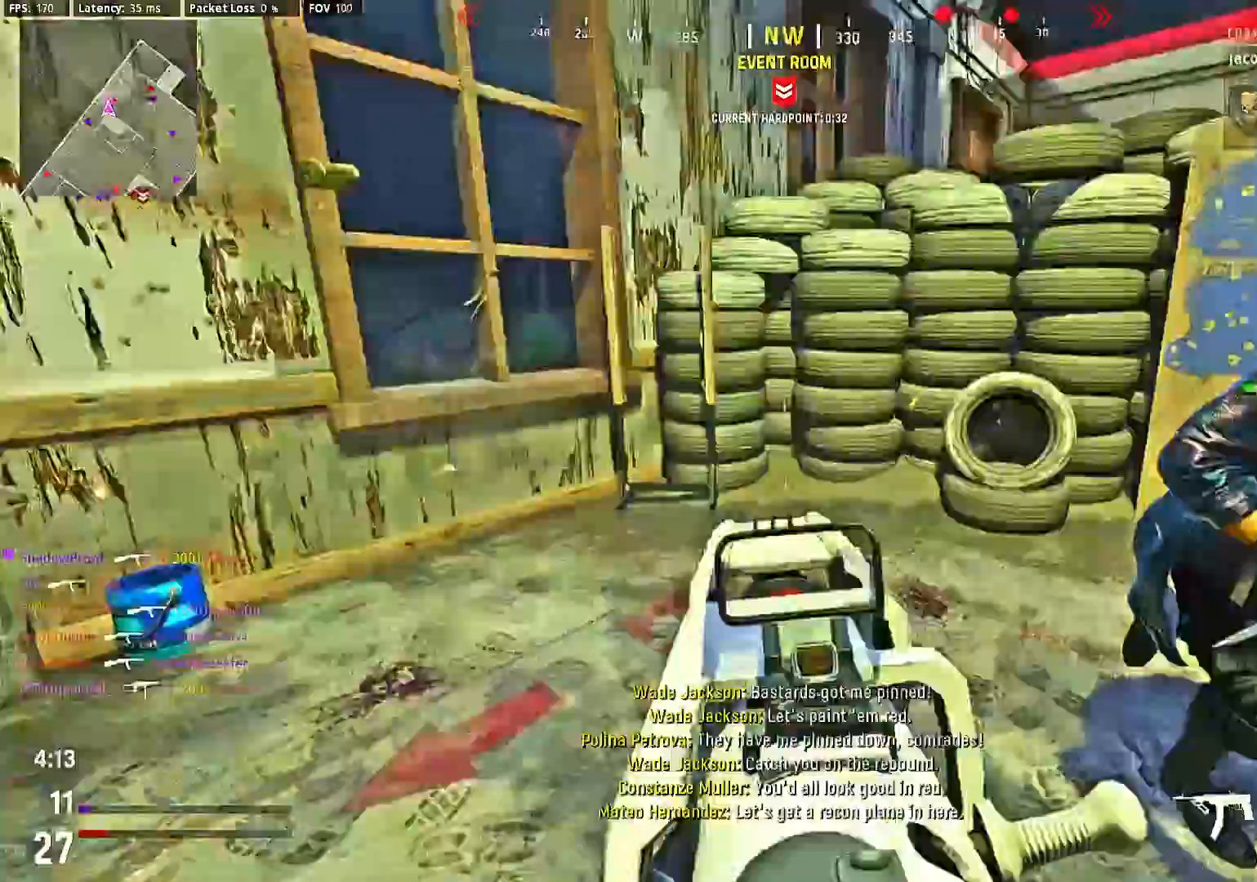
{"buttons": ["R2"], "left_stick": "down", "right_stick": "right", "events": [[100, "right_stick", "up-right"], [167, "L2", "down"], [200, "right_stick", "center"], [300, "right_stick", "right"], [367, "L2", "up"], [467, "left_stick", "down"]]}
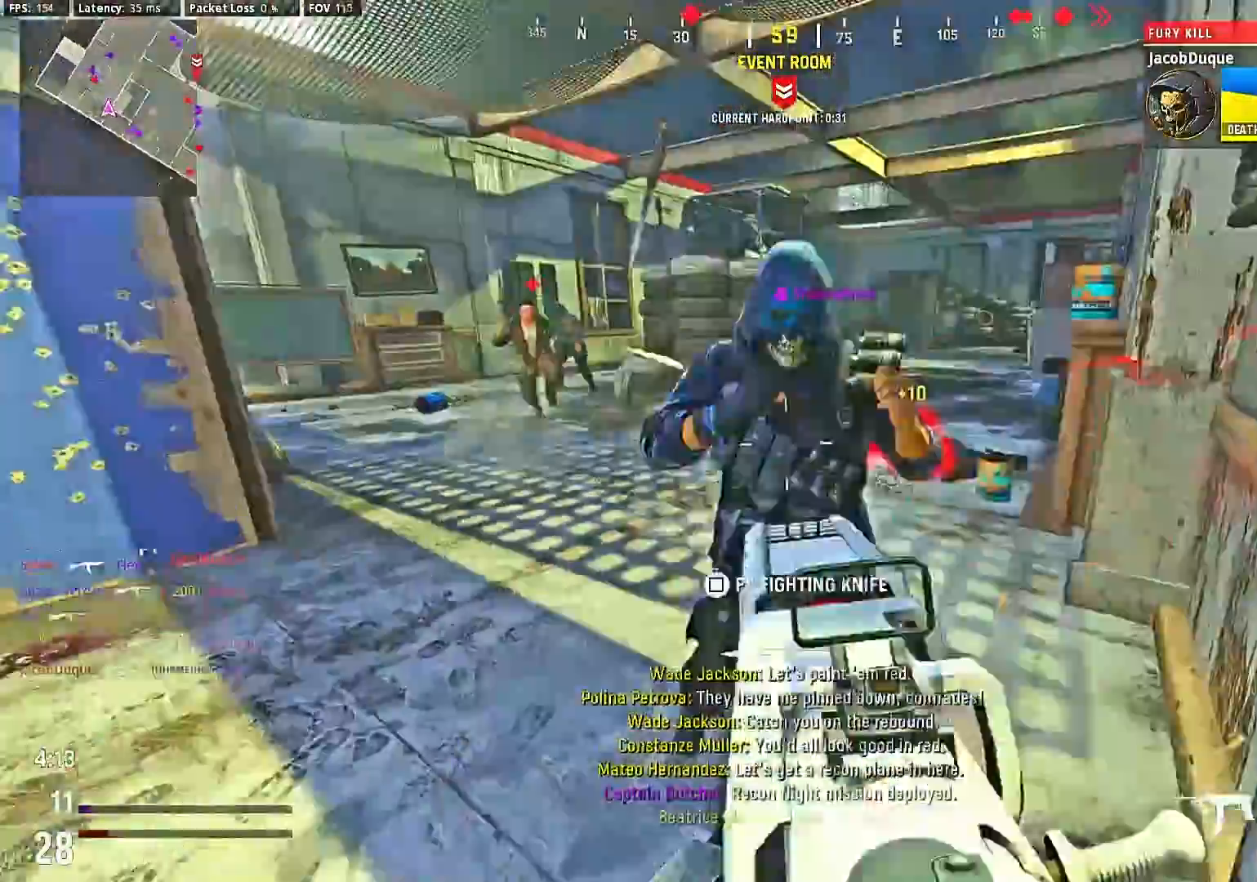
{"buttons": [], "left_stick": "down-left", "right_stick": "right", "events": [[67, "left_stick", "center"], [200, "left_stick", "down-left"], [367, "left_stick", "center"], [433, "R2", "up"], [467, "left_stick", "down-left"]]}
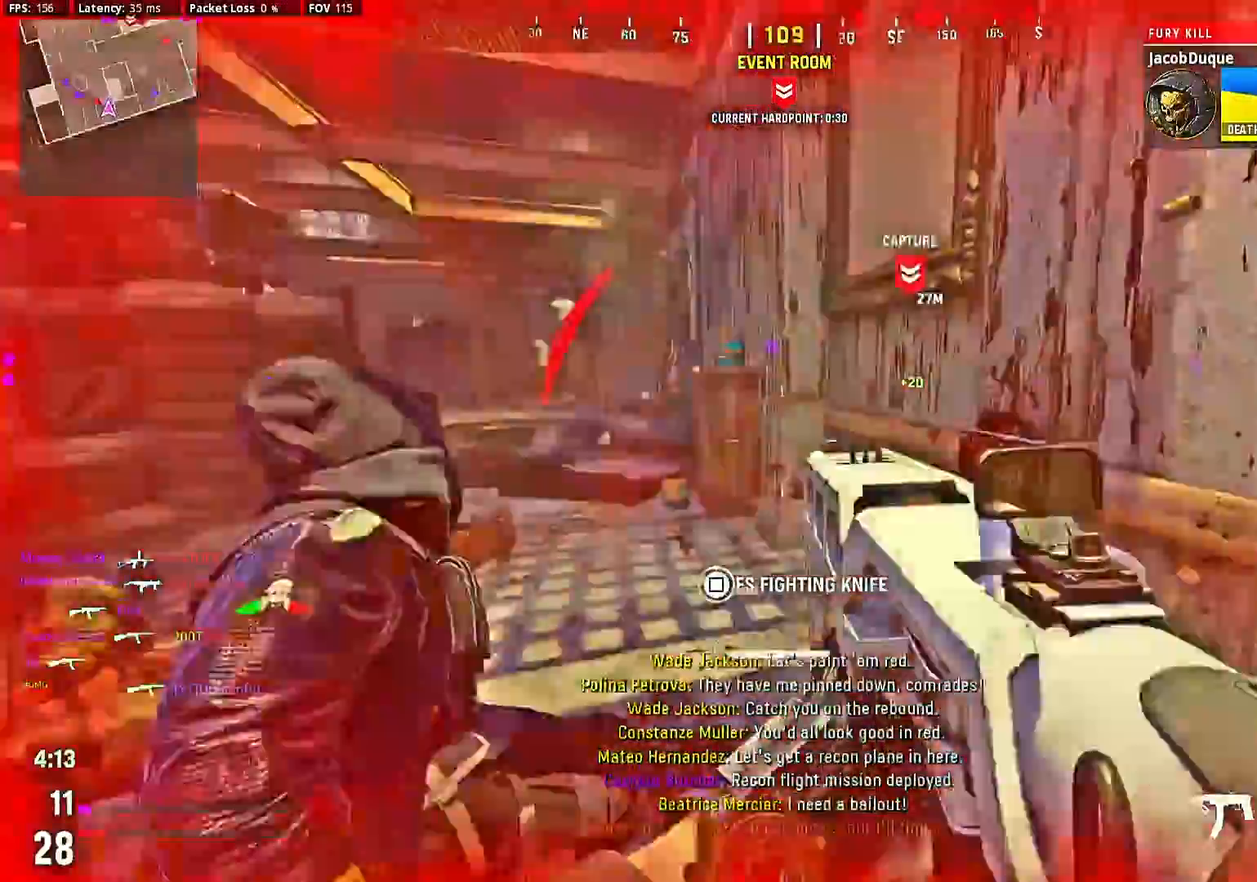
{"buttons": ["R2"], "left_stick": "down", "right_stick": "right", "events": [[33, "right_stick", "center"], [200, "right_stick", "left"], [233, "R2", "down"], [267, "right_stick", "center"], [333, "left_stick", "down"], [367, "right_stick", "right"]]}
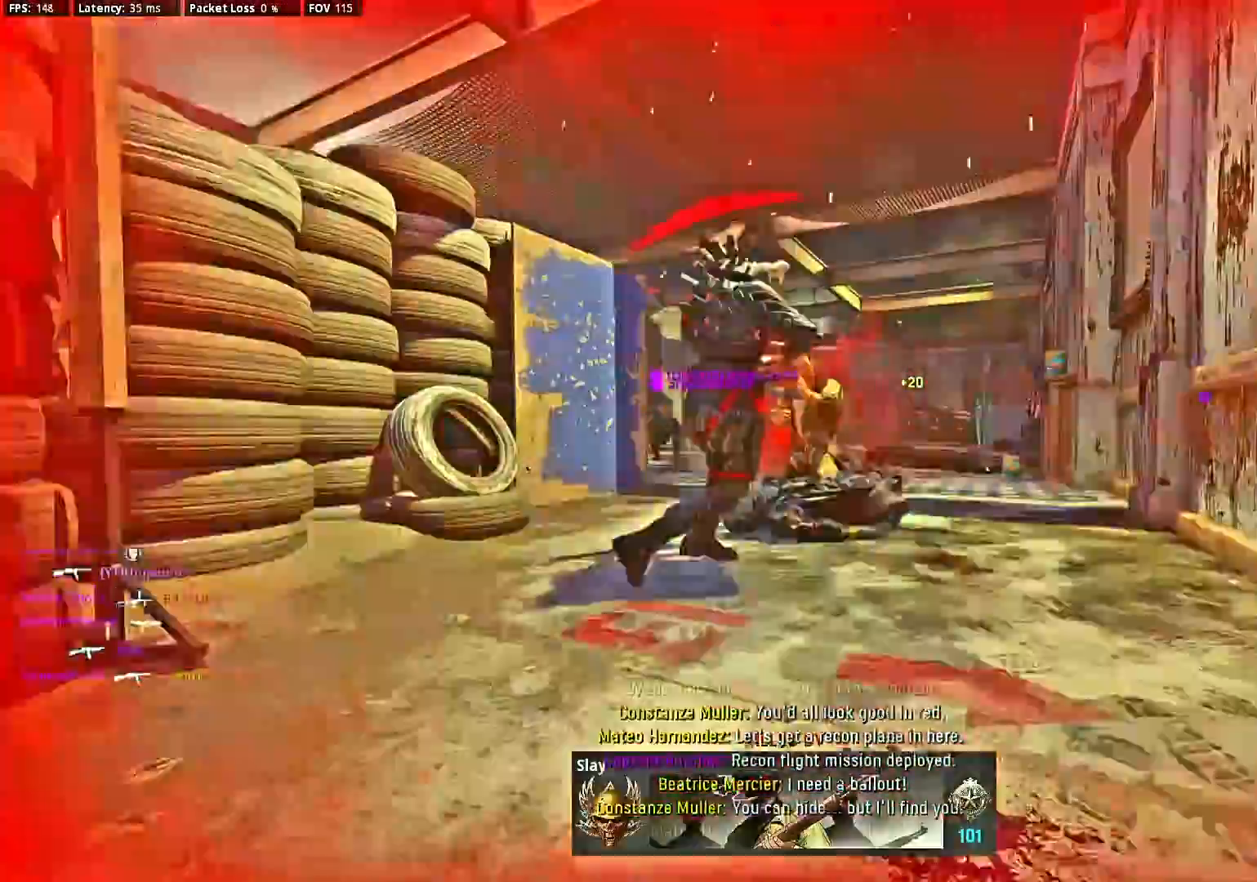
{"buttons": [], "left_stick": "center", "right_stick": "center", "events": [[33, "right_stick", "center"], [200, "left_stick", "center"], [267, "R2", "up"], [367, "SQUARE", "down"], [467, "SQUARE", "up"]]}
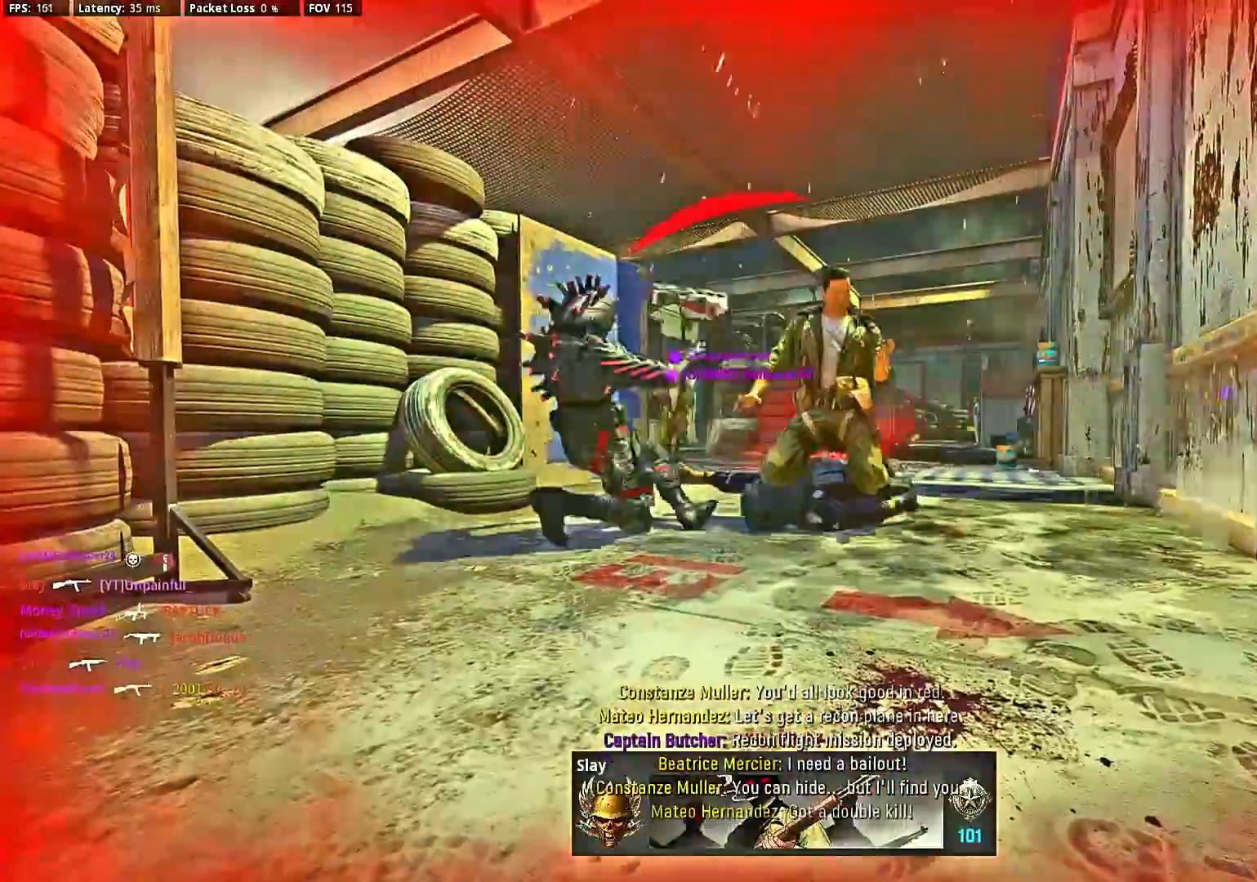
{"buttons": [], "left_stick": "center", "right_stick": "center", "events": [[33, "SQUARE", "down"], [133, "SQUARE", "up"], [200, "SQUARE", "down"], [367, "SQUARE", "up"]]}
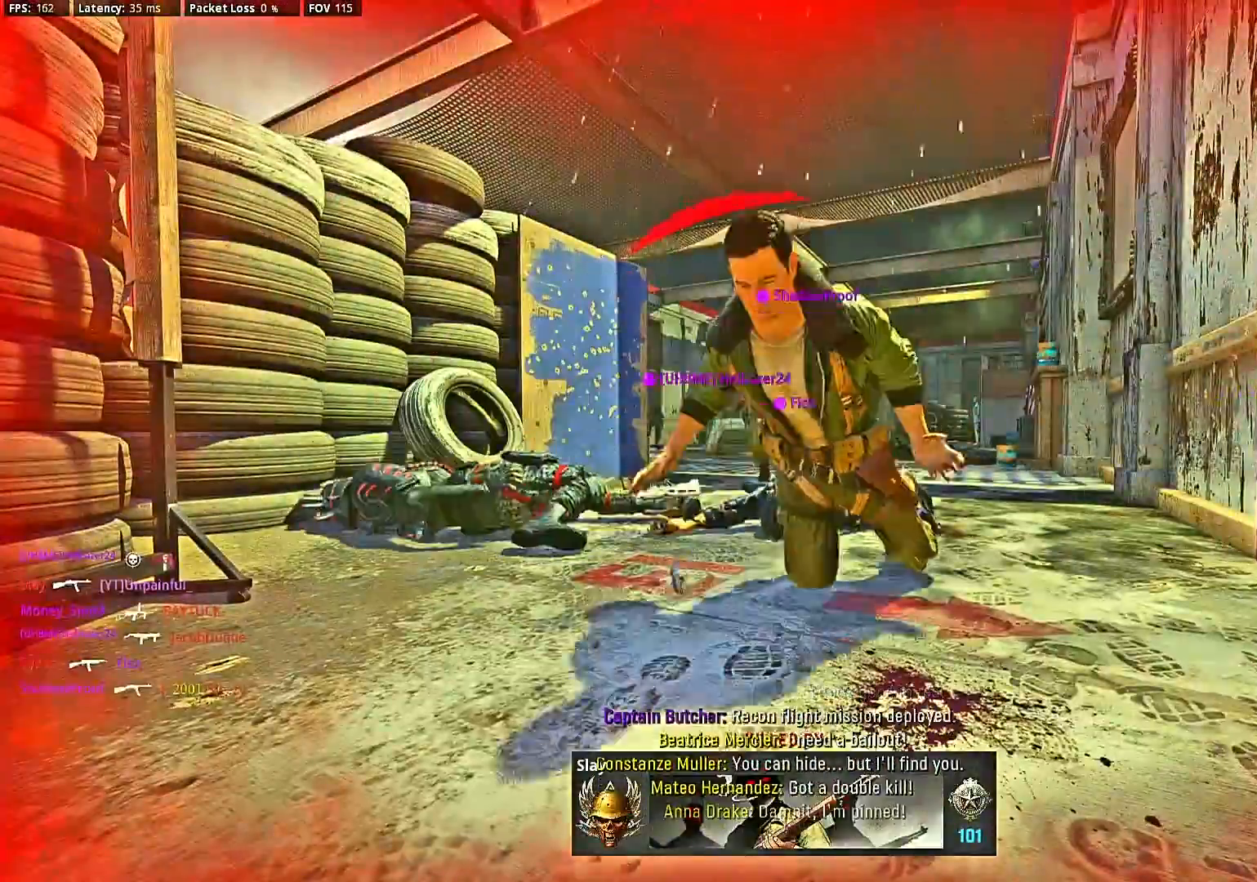
{"buttons": [], "left_stick": "center", "right_stick": "center", "events": [[100, "SQUARE", "down"], [233, "SQUARE", "up"], [333, "SQUARE", "down"], [467, "SQUARE", "up"]]}
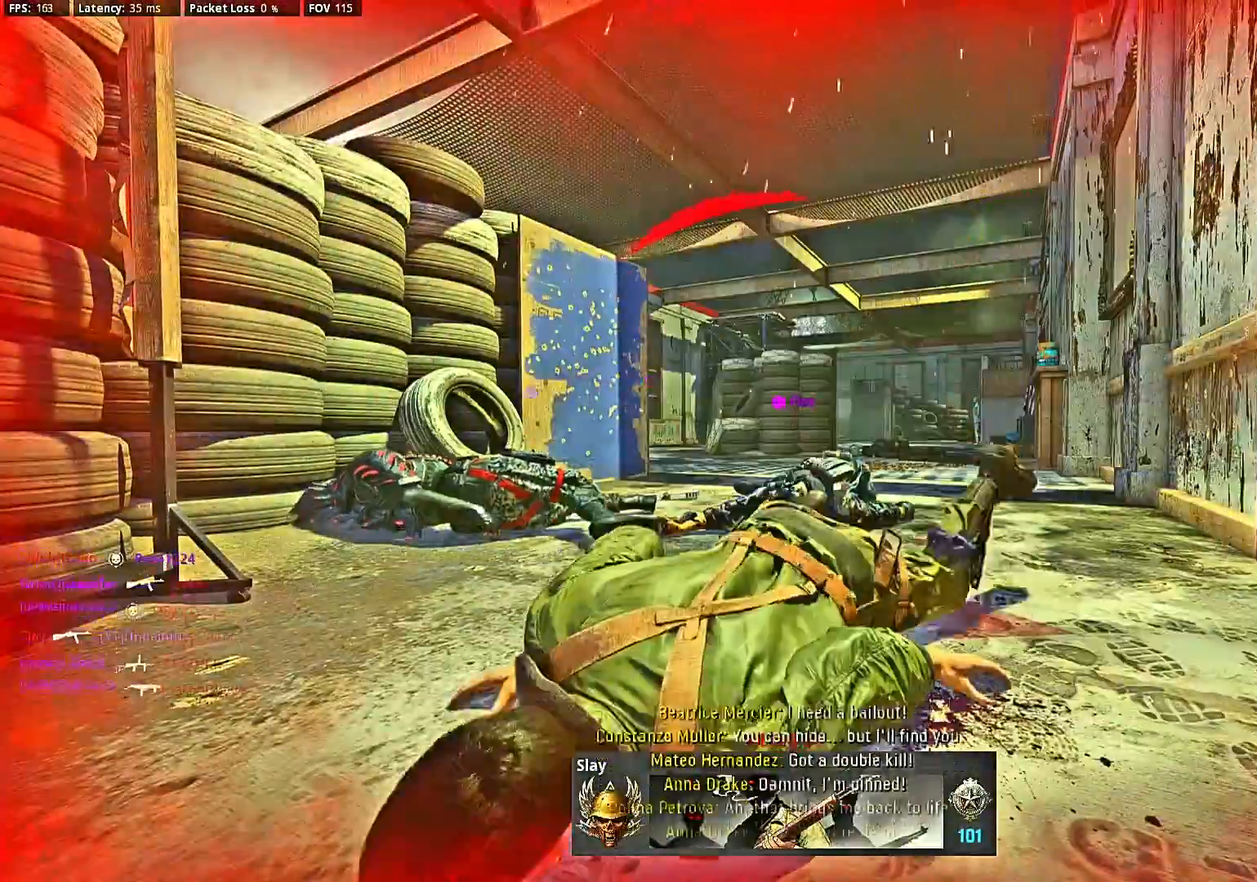
{"buttons": [], "left_stick": "up", "right_stick": "center", "events": [[33, "SQUARE", "down"], [133, "SQUARE", "up"], [233, "SQUARE", "down"], [300, "SQUARE", "up"], [367, "SQUARE", "down"], [433, "SQUARE", "up"], [433, "left_stick", "up"]]}
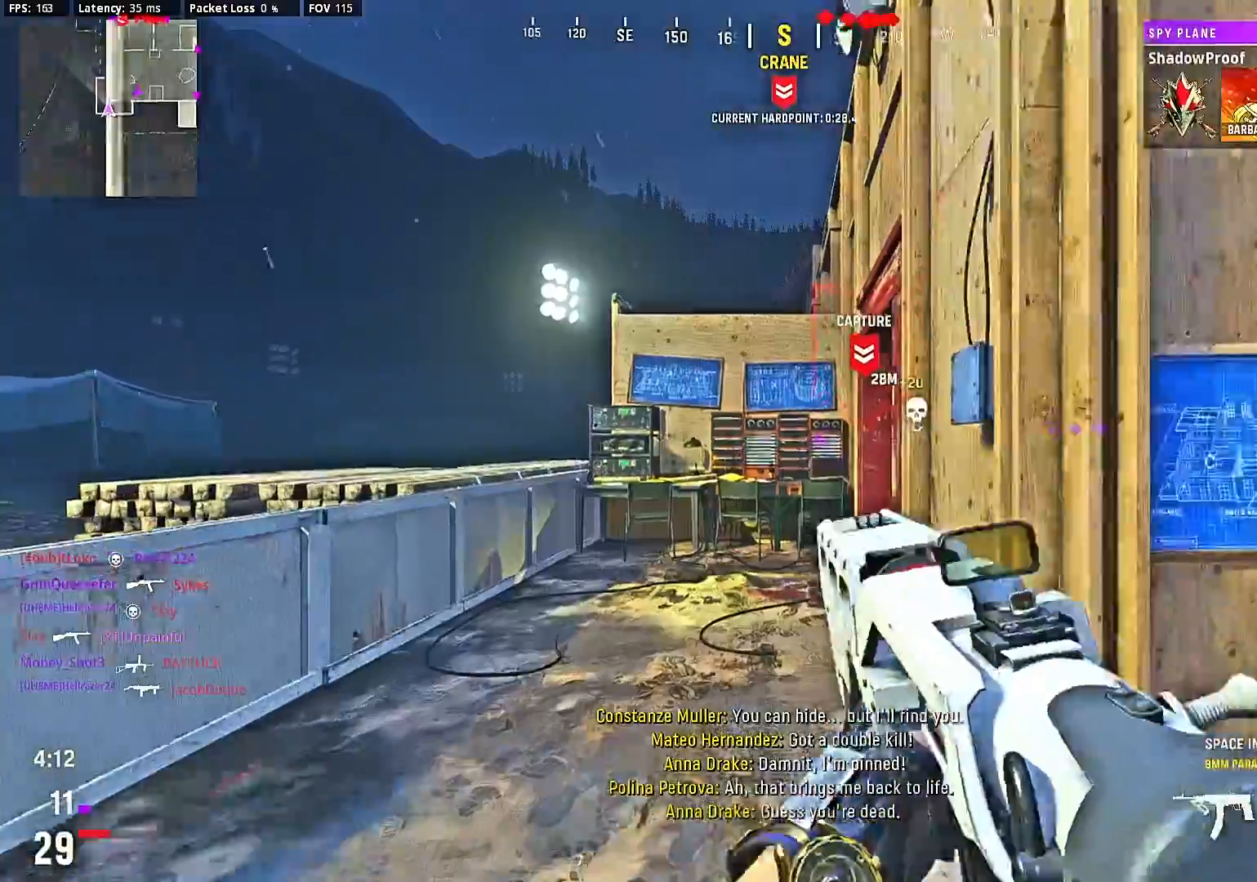
{"buttons": [], "left_stick": "center", "right_stick": "right", "events": [[33, "left_stick", "center"], [133, "left_stick", "up"], [233, "right_stick", "right"], [400, "right_stick", "center"], [433, "left_stick", "center"], [467, "right_stick", "right"]]}
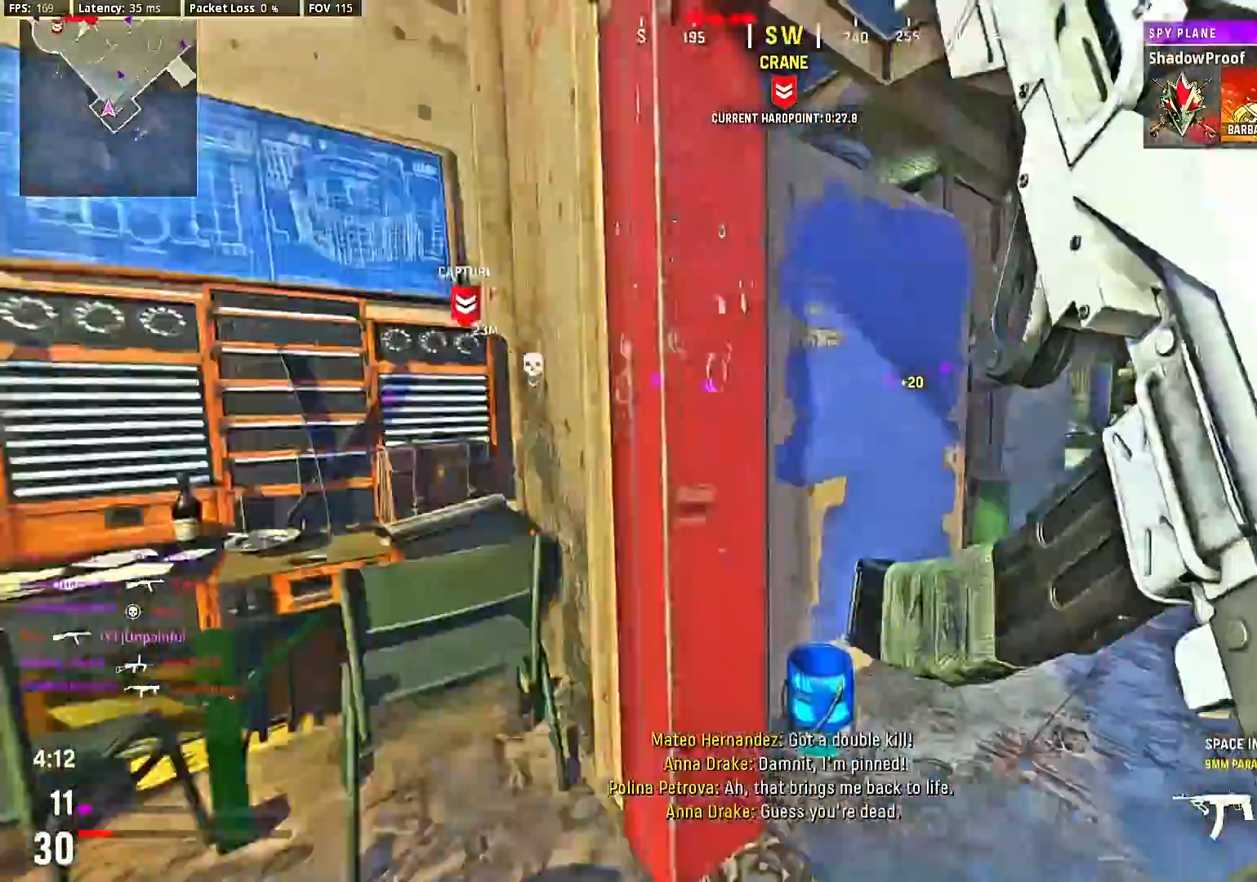
{"buttons": [], "left_stick": "center", "right_stick": "center", "events": [[33, "left_stick", "up-right"], [200, "right_stick", "center"], [333, "right_stick", "left"], [367, "left_stick", "up"], [467, "left_stick", "center"], [467, "right_stick", "center"]]}
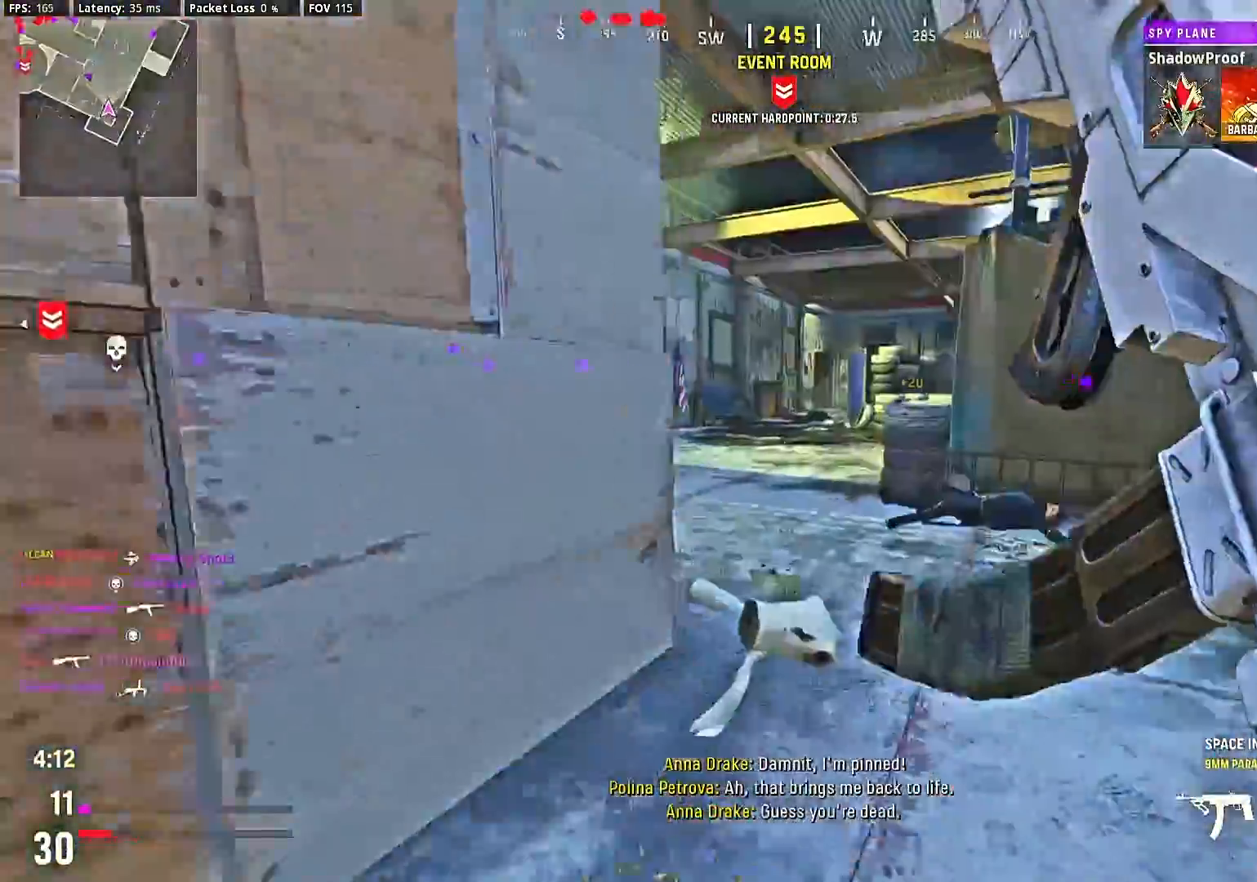
{"buttons": [], "left_stick": "up", "right_stick": "center"}
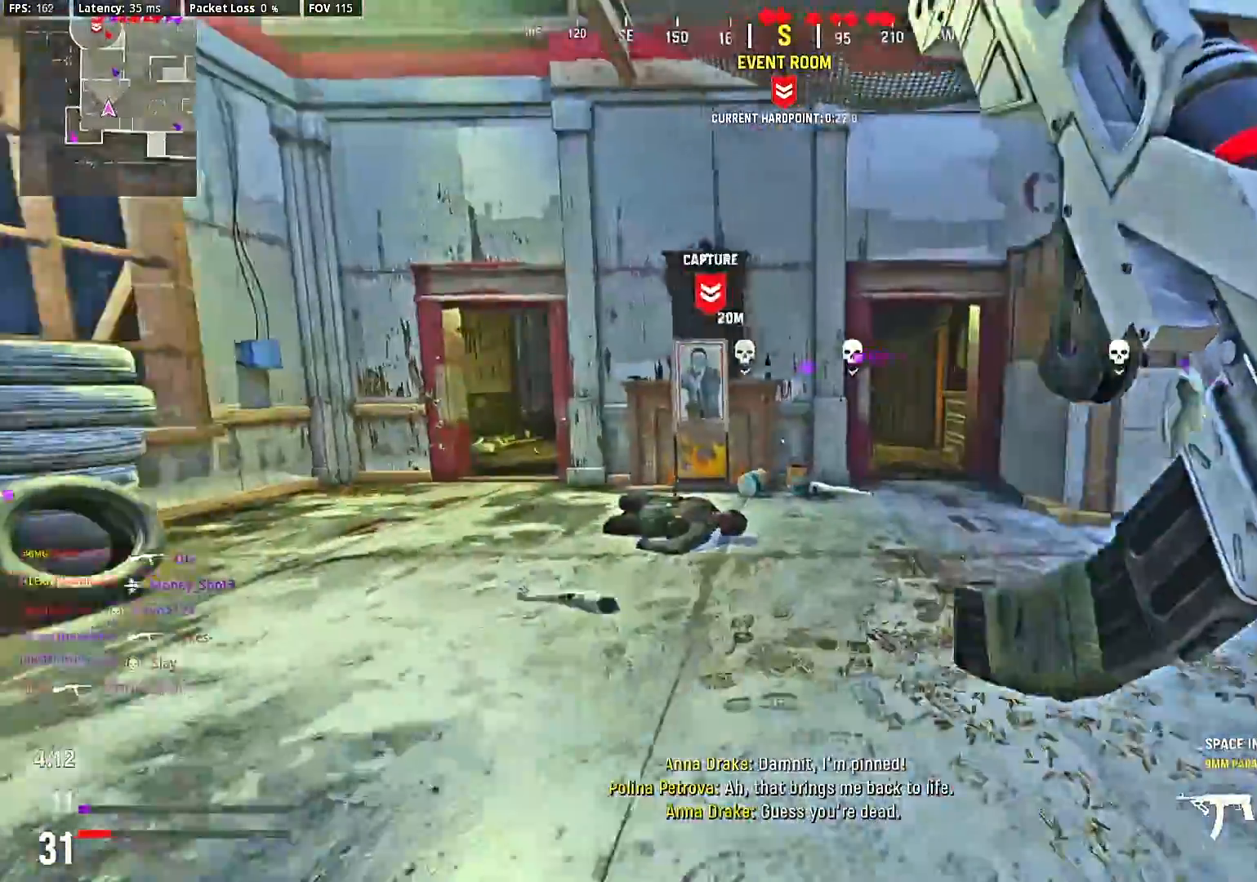
{"buttons": ["CIRCLE"], "left_stick": "right", "right_stick": "center", "events": [[33, "CIRCLE", "down"], [100, "left_stick", "up-right"], [167, "CIRCLE", "up"], [333, "left_stick", "right"], [367, "CIRCLE", "down"]]}
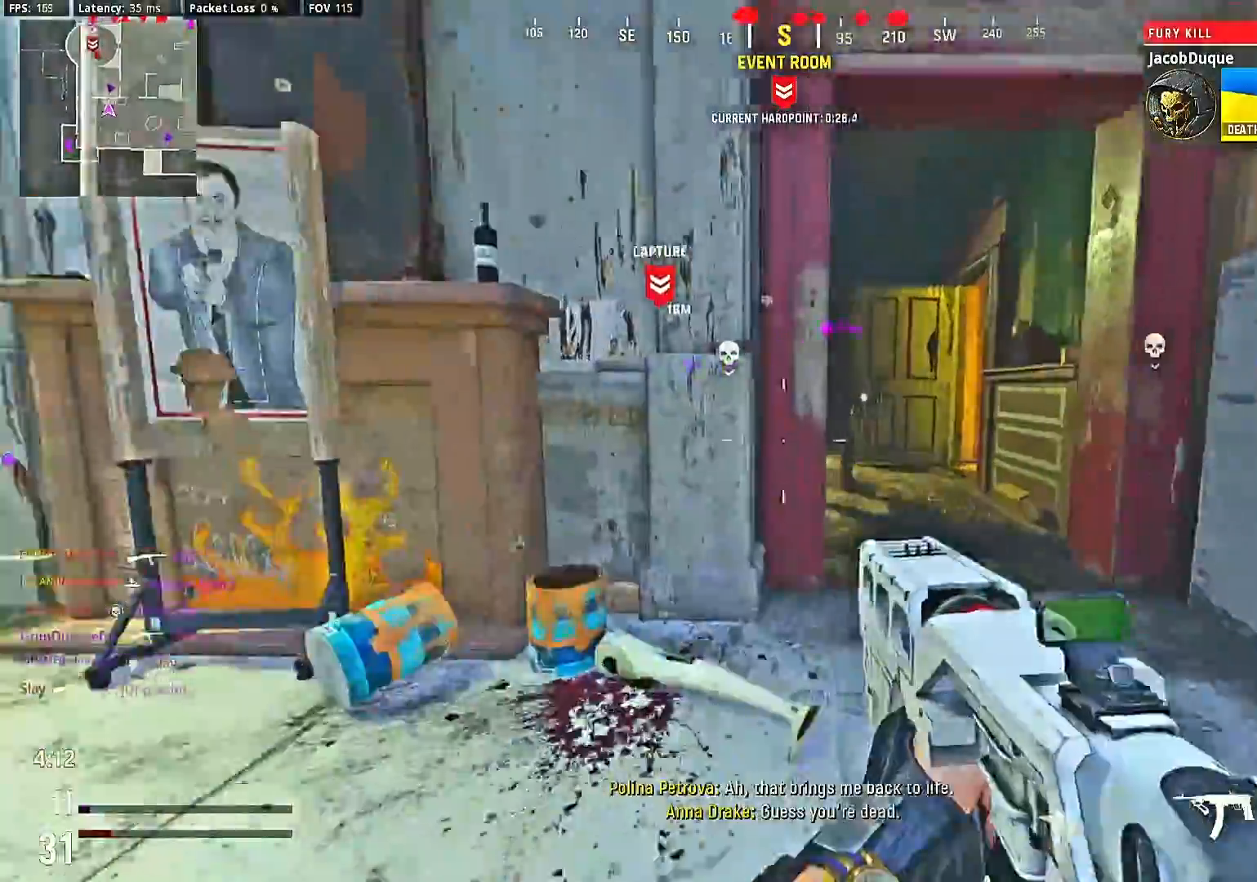
{"buttons": [], "left_stick": "center", "right_stick": "left", "events": [[67, "CIRCLE", "up"], [133, "left_stick", "up-right"], [367, "right_stick", "left"], [400, "left_stick", "center"]]}
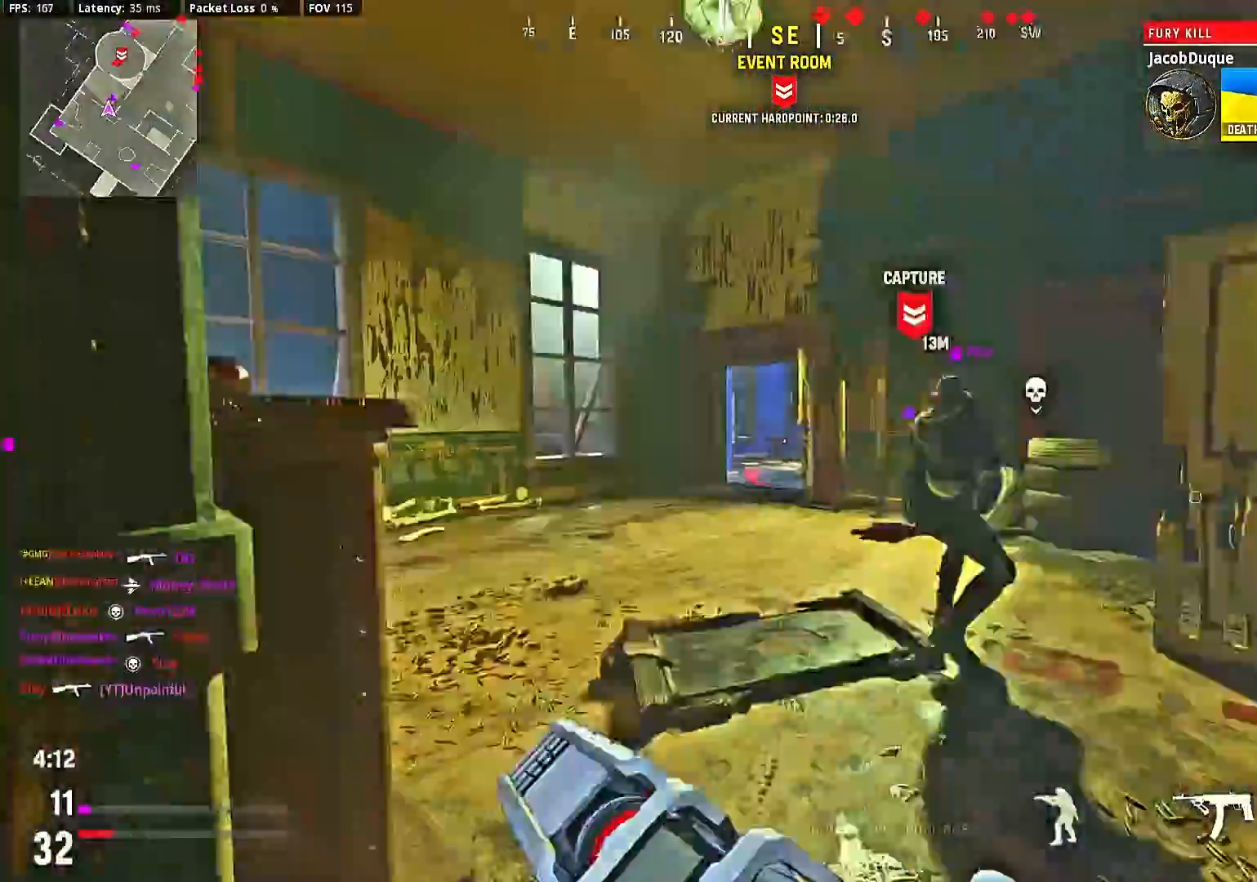
{"buttons": [], "left_stick": "up-left", "right_stick": "center", "events": [[33, "left_stick", "up"], [33, "right_stick", "center"], [100, "left_stick", "center"], [167, "left_stick", "up"], [300, "left_stick", "up-left"], [400, "left_stick", "center"], [467, "left_stick", "up-left"]]}